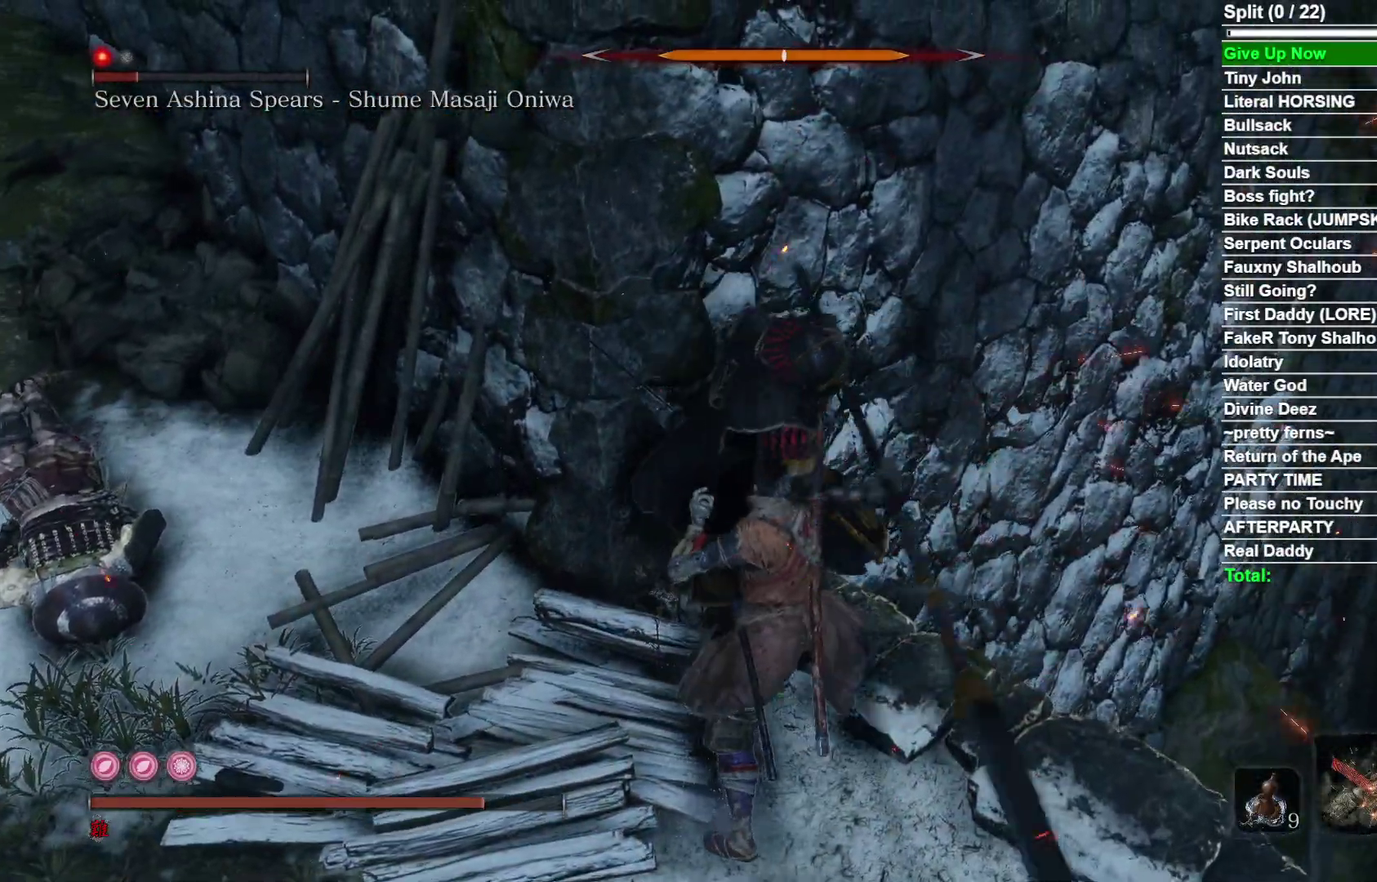
Gameplay with a controller (Xbox layout); each line is a JSON object with the inputs held at the frame after it (dt_ms = milliseconds from this image to that frame). "button_events" lists button changes between this image and that frame as [ms after this image, input, new state], when the widget could be followed in between (sticks are given only as held states). Not read: L2 R2.
{"dt_ms": 400, "buttons": [], "left_stick": "up-left", "right_stick": "center", "button_events": []}
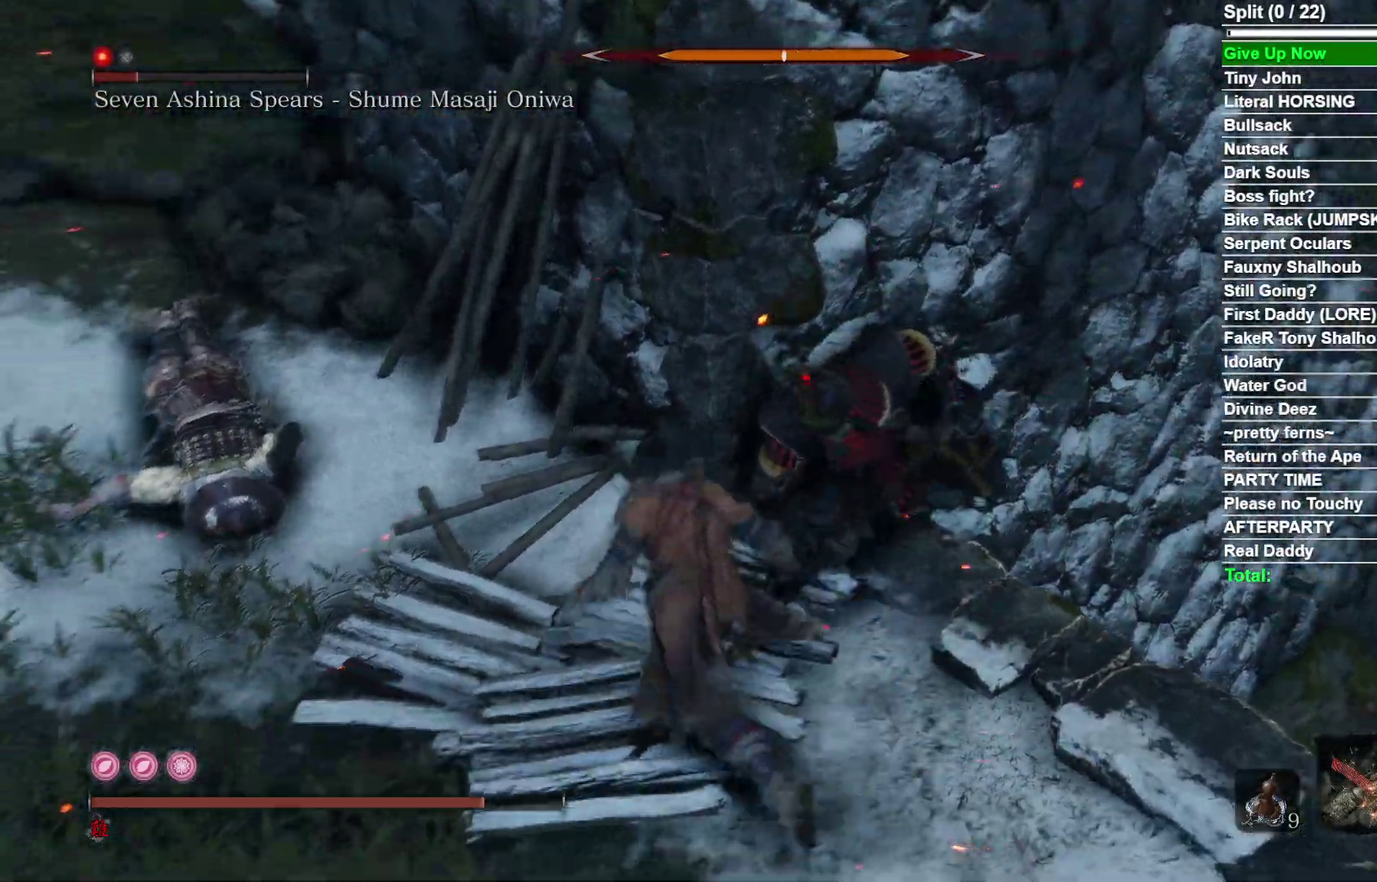
{"dt_ms": 600, "buttons": ["R3"], "left_stick": "right", "right_stick": "right"}
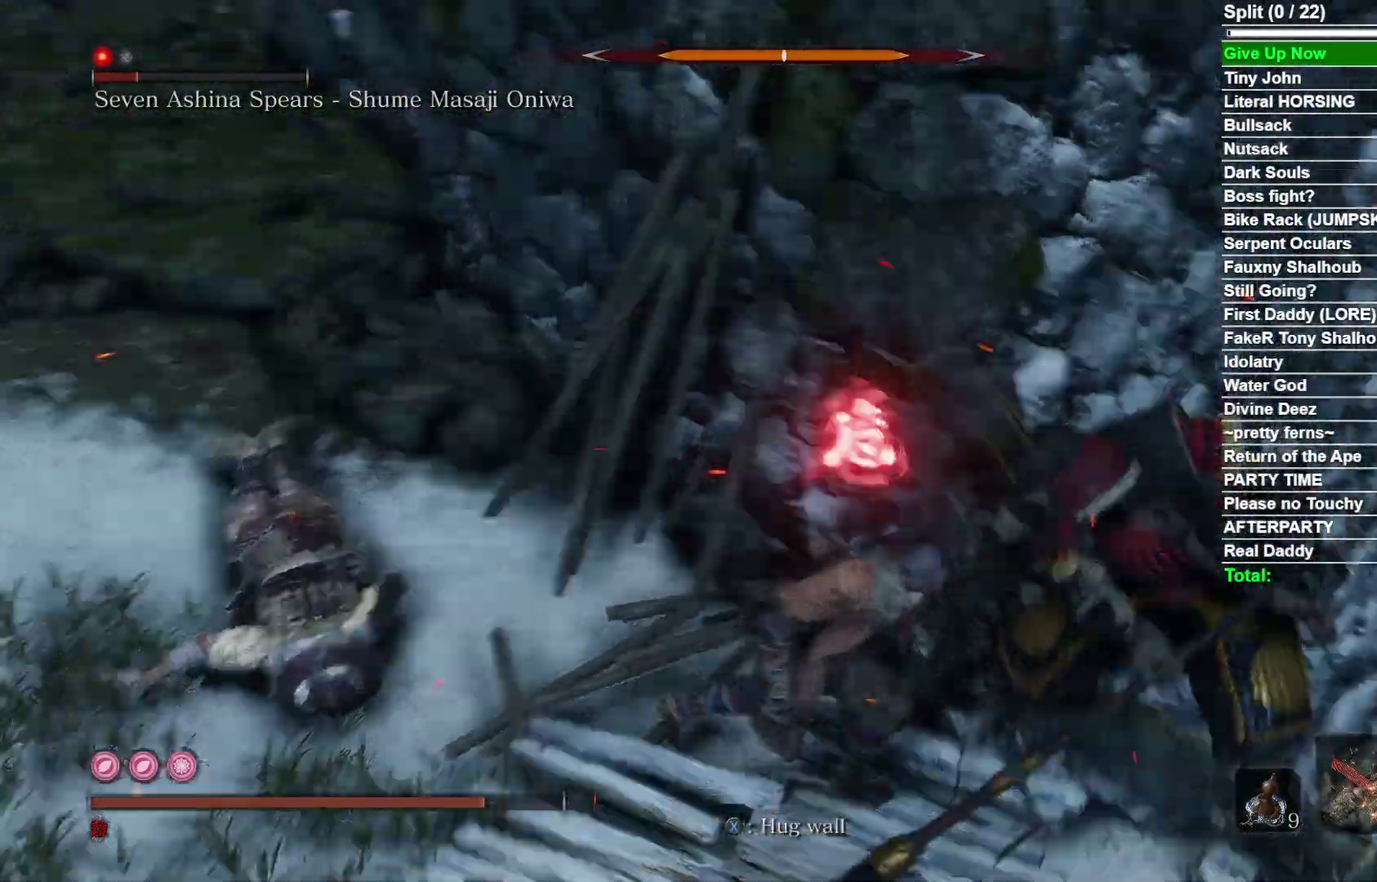
{"dt_ms": 300, "buttons": [], "left_stick": "up-right", "right_stick": "center"}
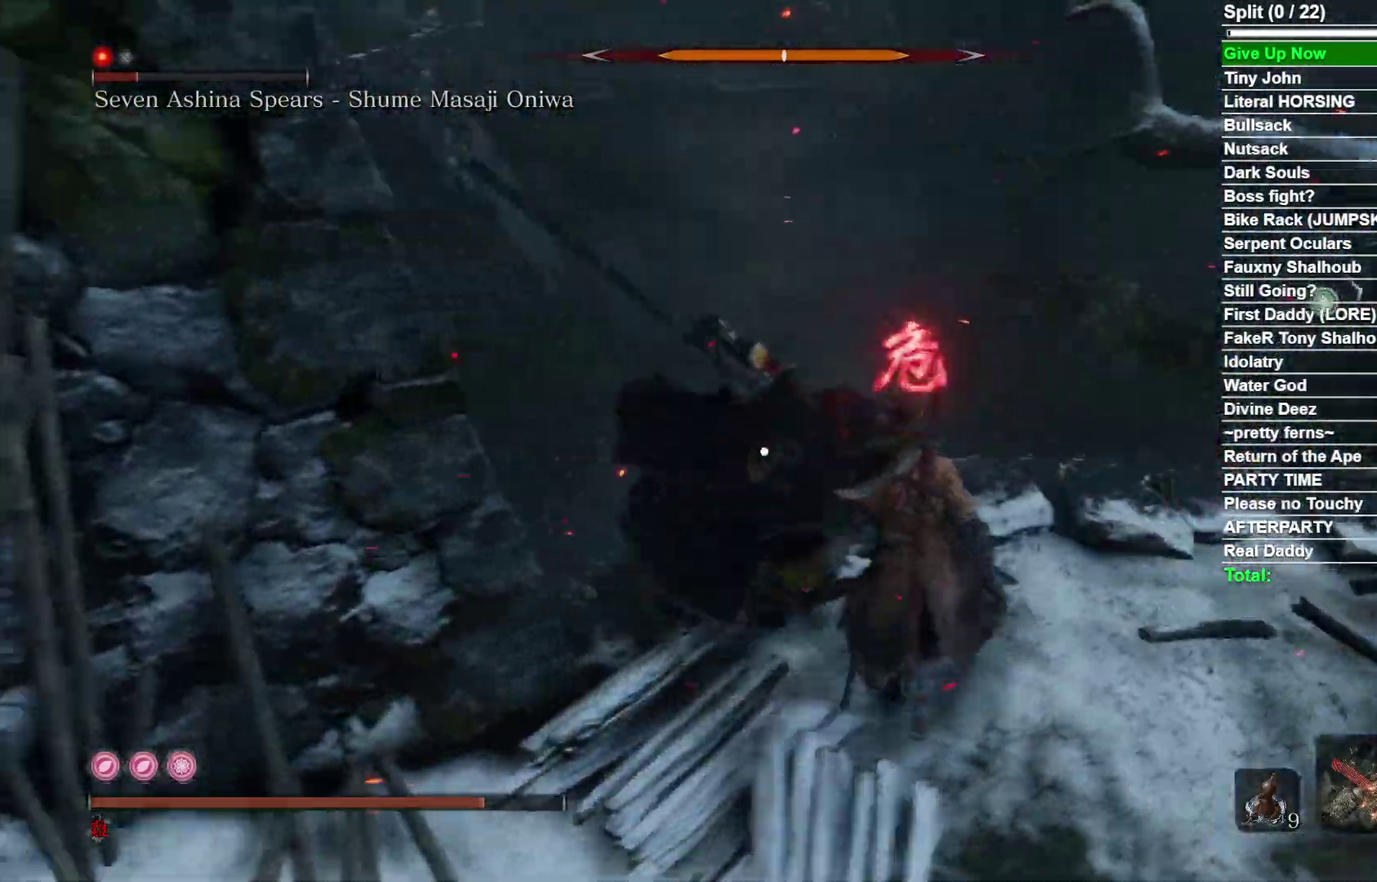
{"dt_ms": 800, "buttons": [], "left_stick": "up-left", "right_stick": "center", "button_events": [[17, "B", "down"], [217, "B", "up"], [367, "B", "down"], [483, "B", "up"]]}
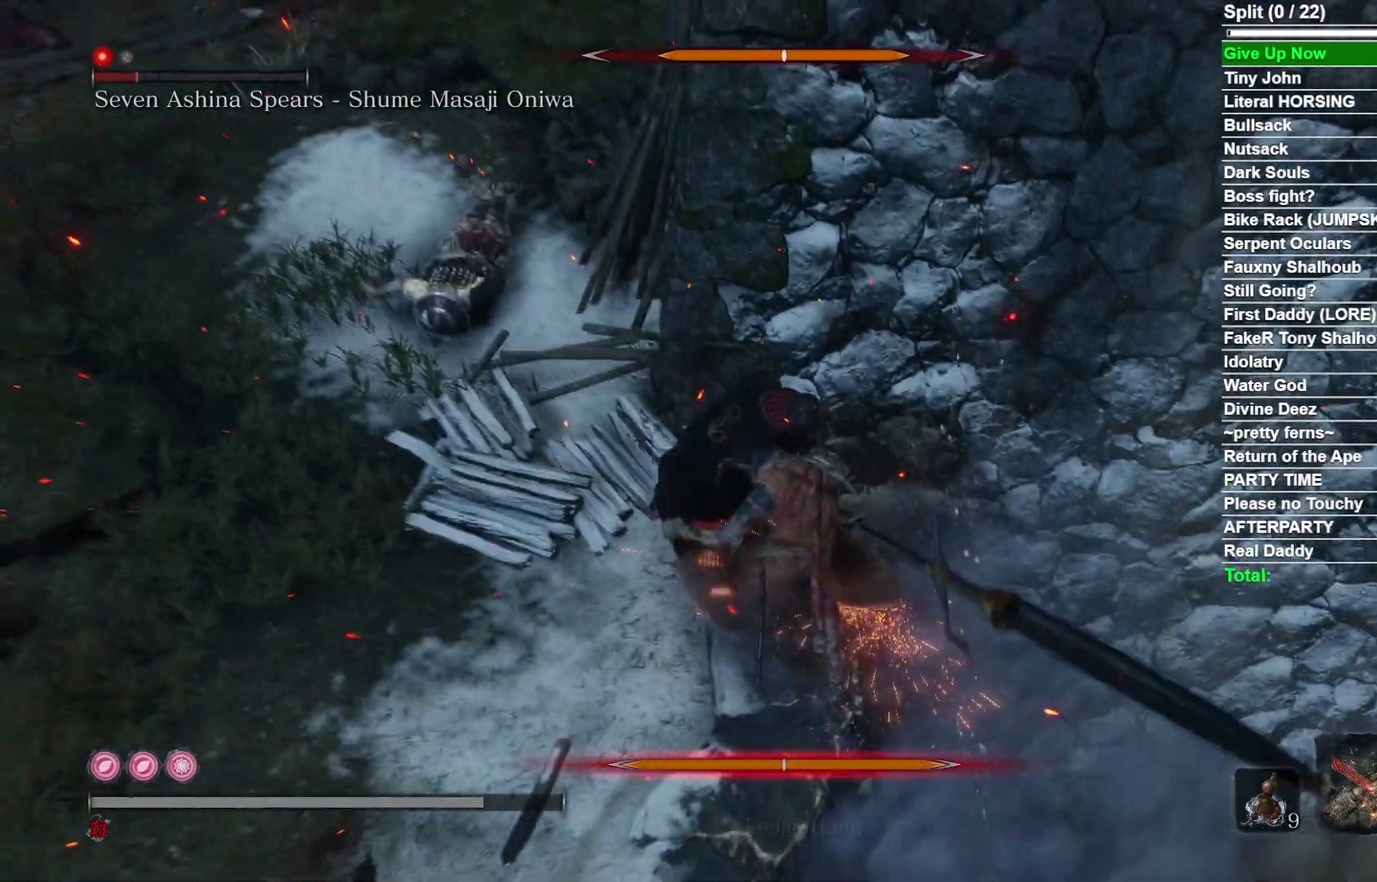
{"dt_ms": 400, "buttons": [], "left_stick": "center", "right_stick": "center", "button_events": []}
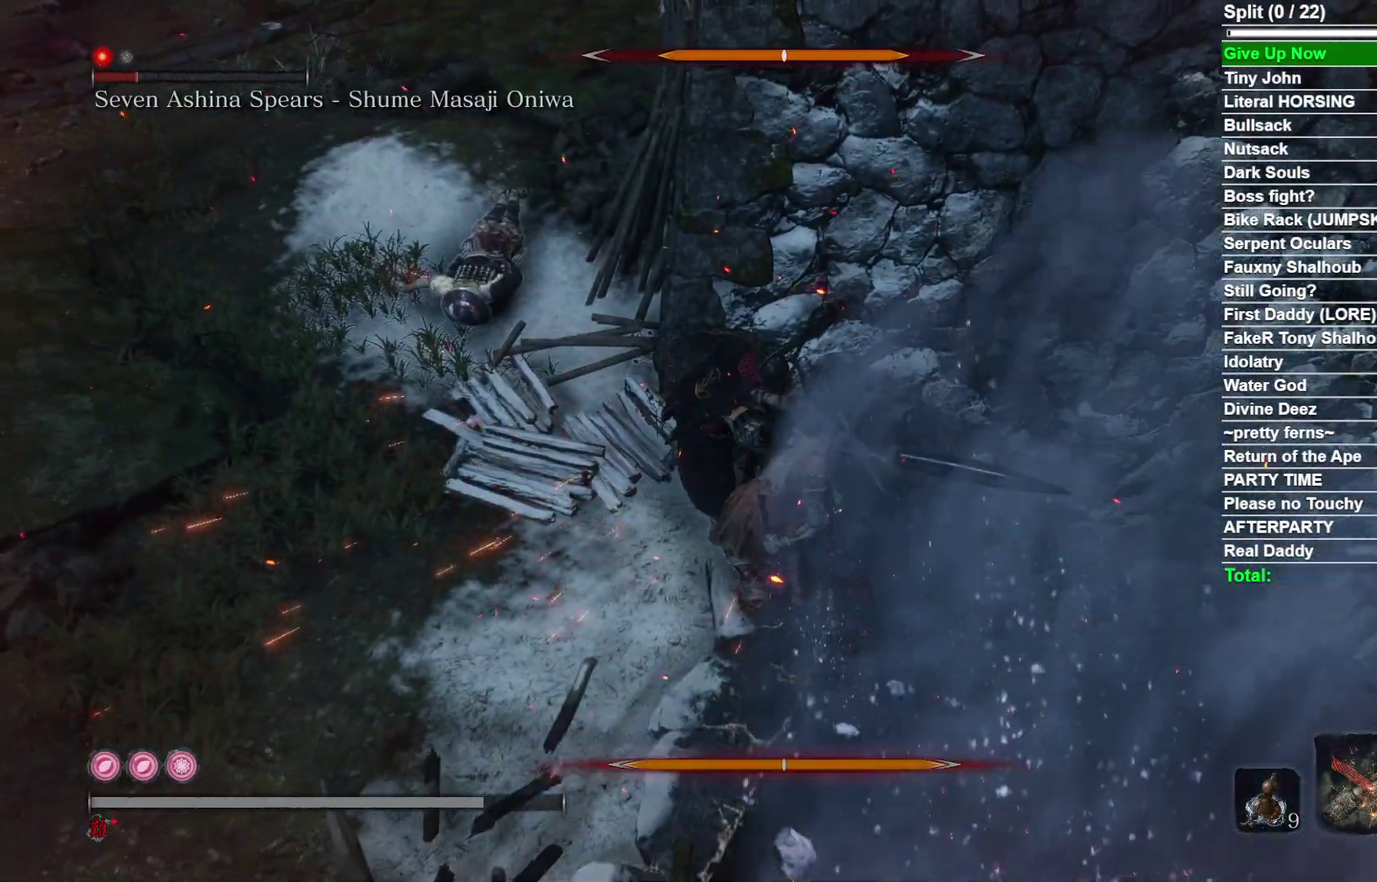
{"dt_ms": 600, "buttons": [], "left_stick": "center", "right_stick": "center", "button_events": []}
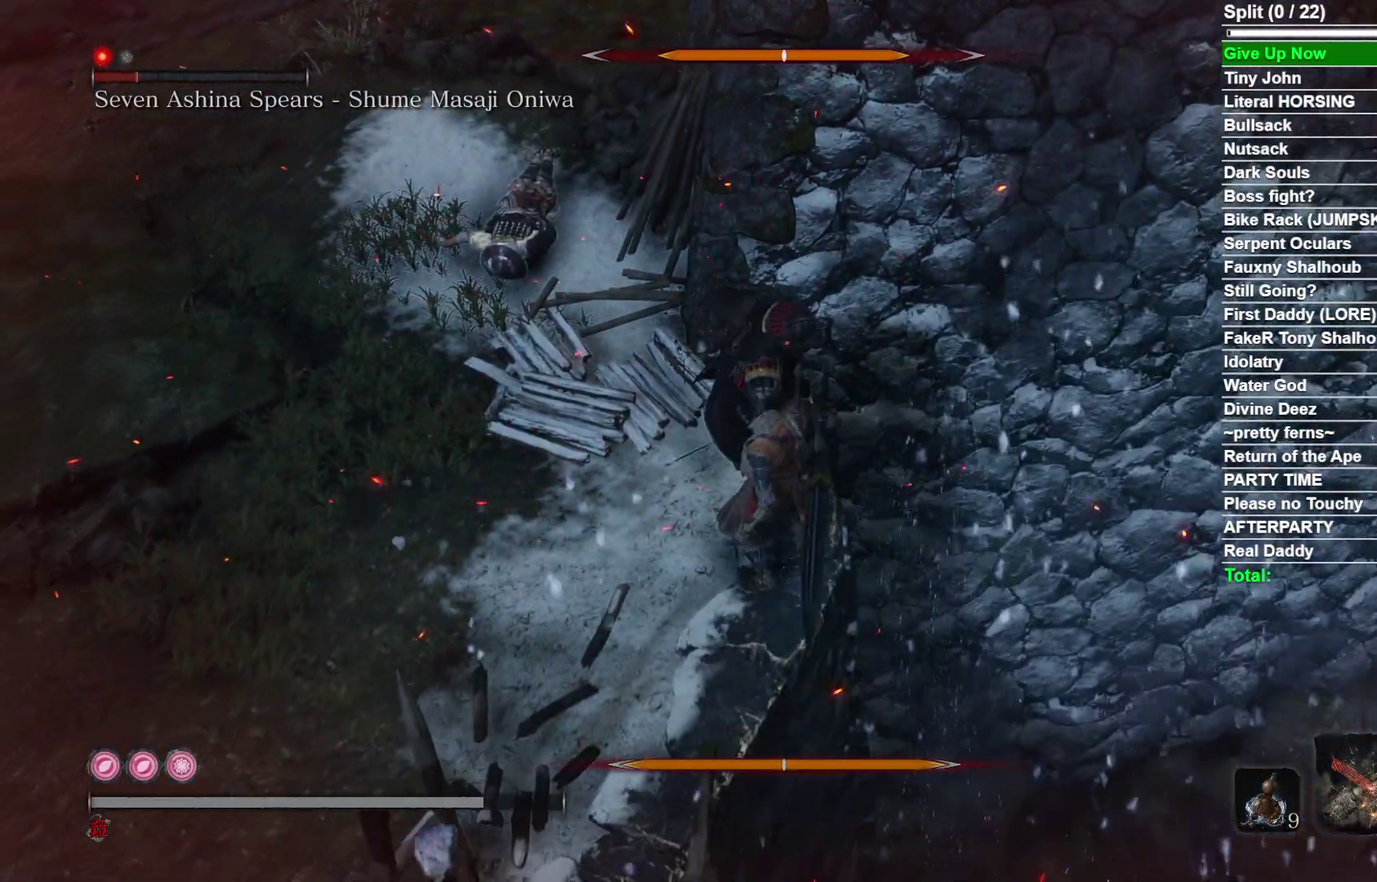
{"dt_ms": 400, "buttons": [], "left_stick": "center", "right_stick": "center", "button_events": []}
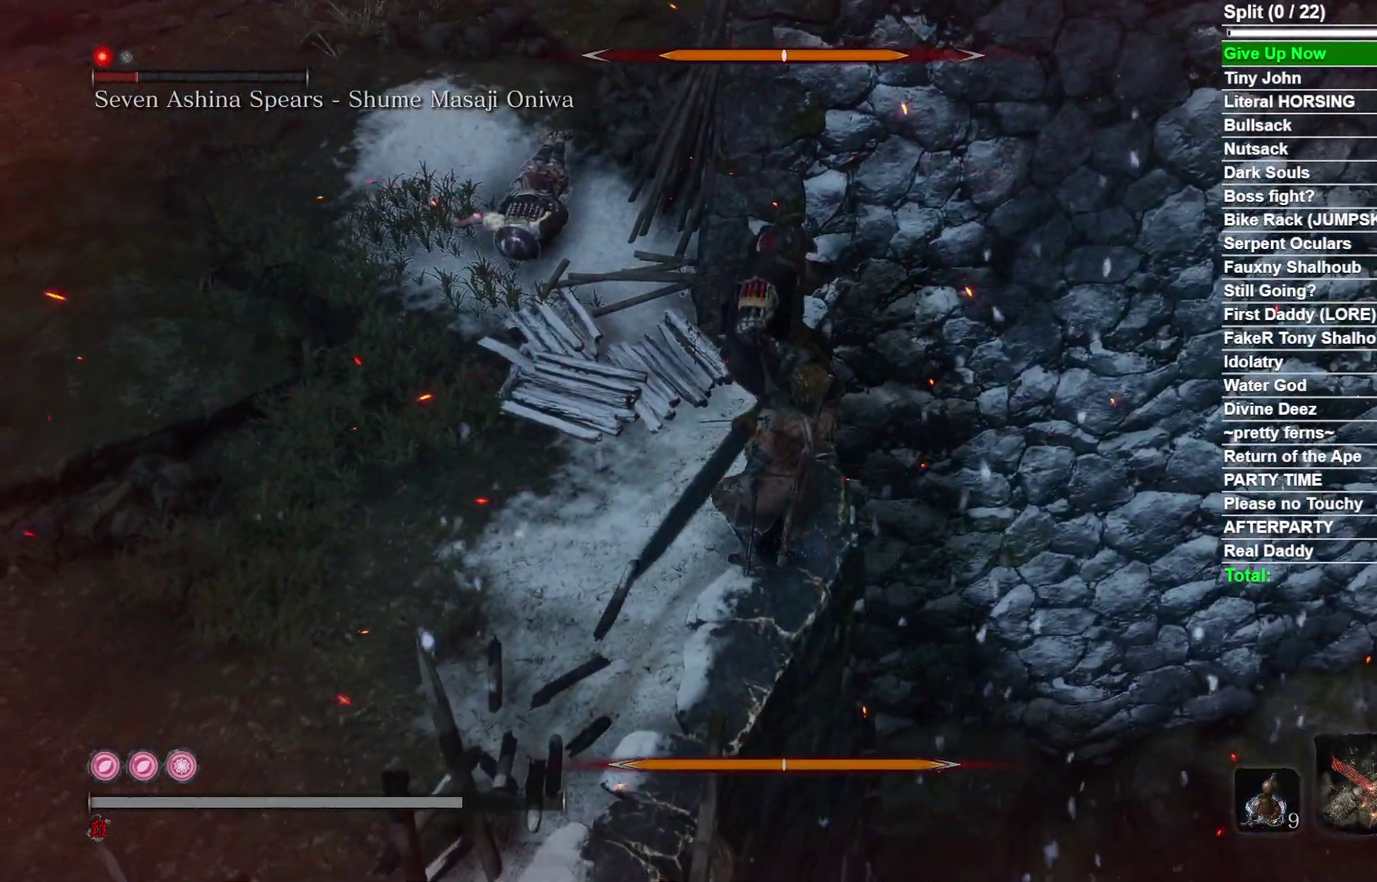
{"dt_ms": 500, "buttons": [], "left_stick": "center", "right_stick": "center", "button_events": []}
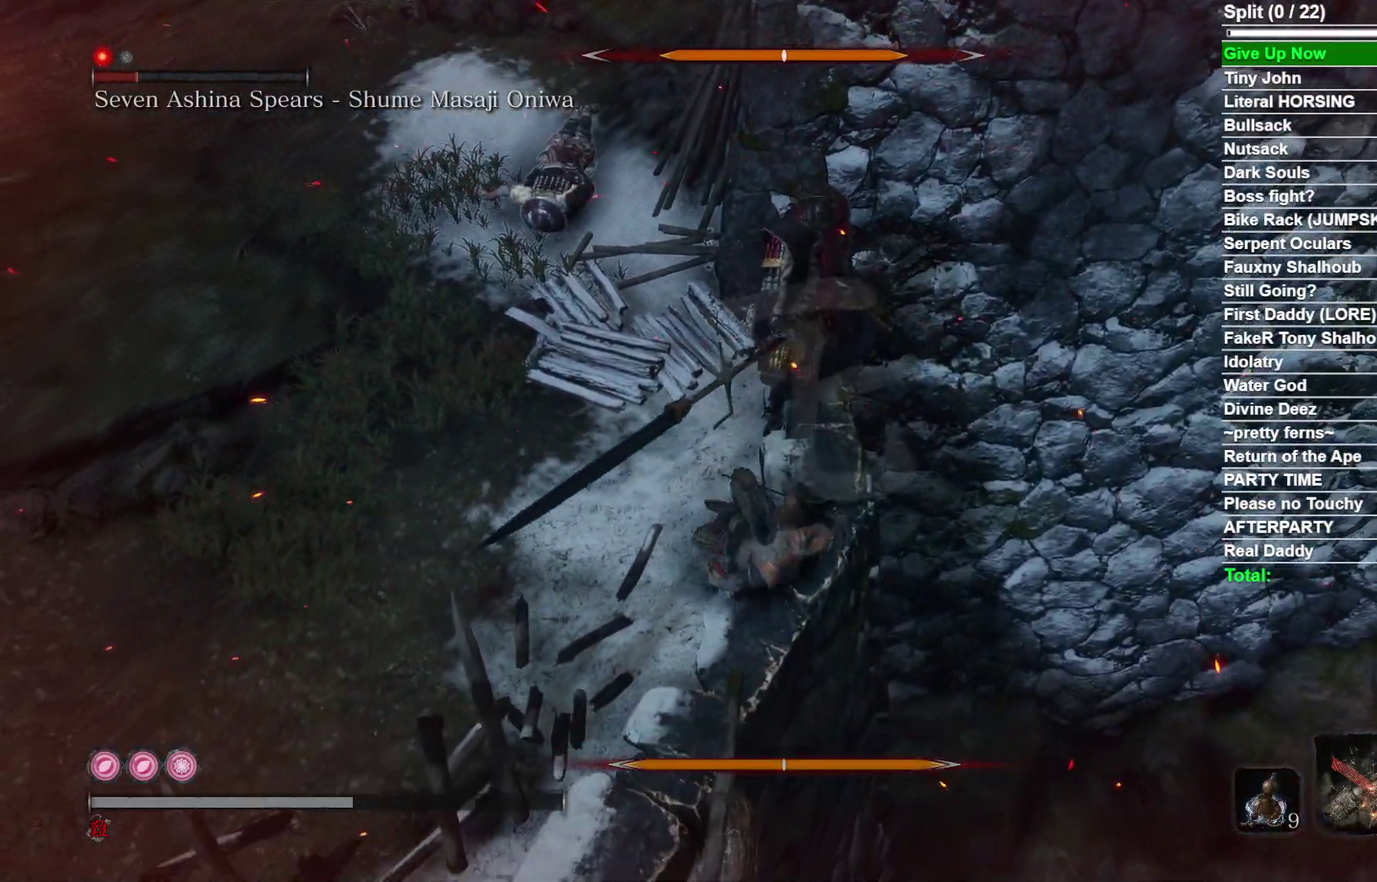
{"dt_ms": 500, "buttons": [], "left_stick": "center", "right_stick": "center", "button_events": []}
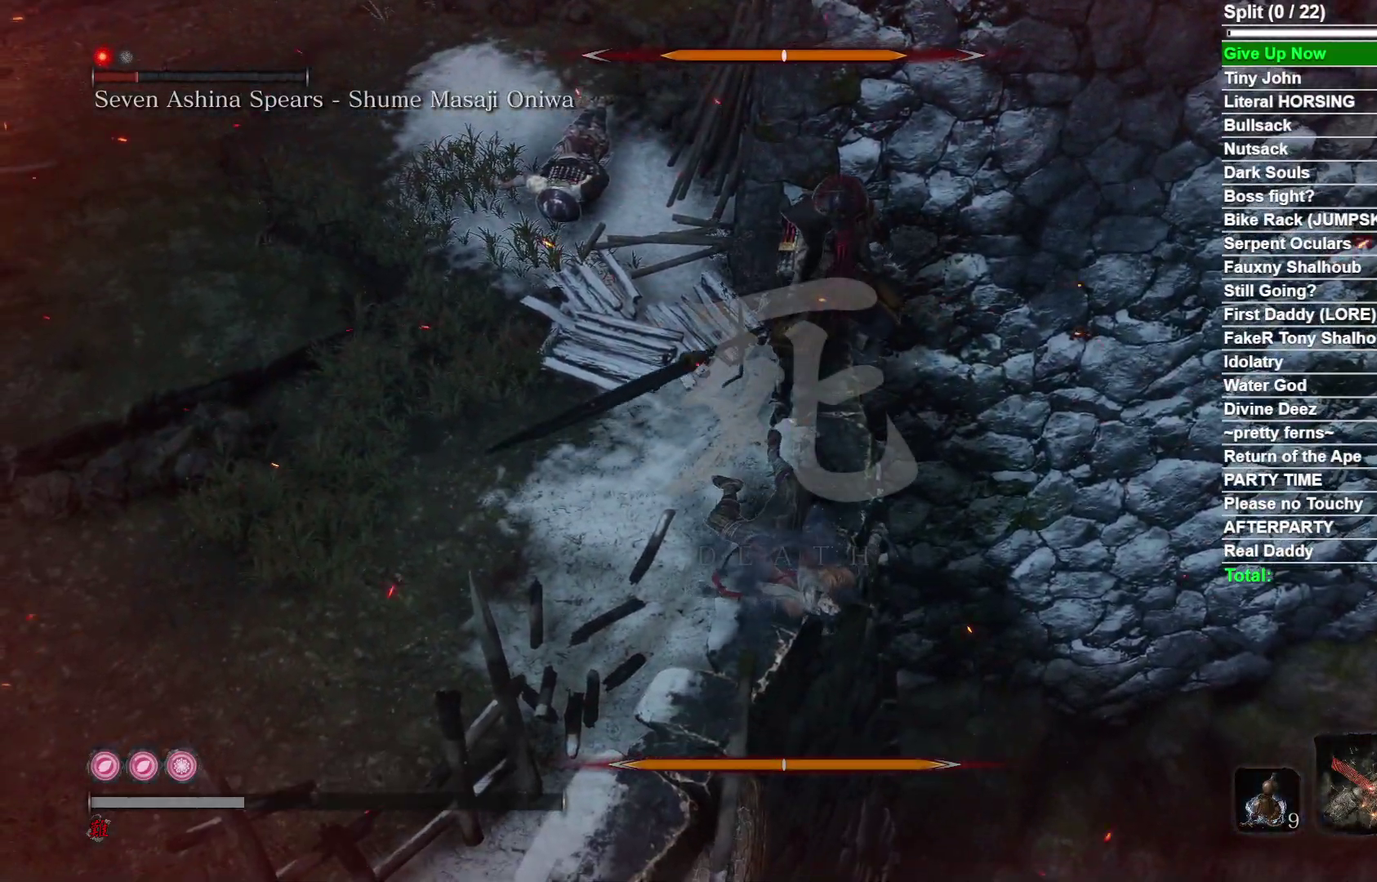
{"dt_ms": 500, "buttons": [], "left_stick": "center", "right_stick": "center", "button_events": []}
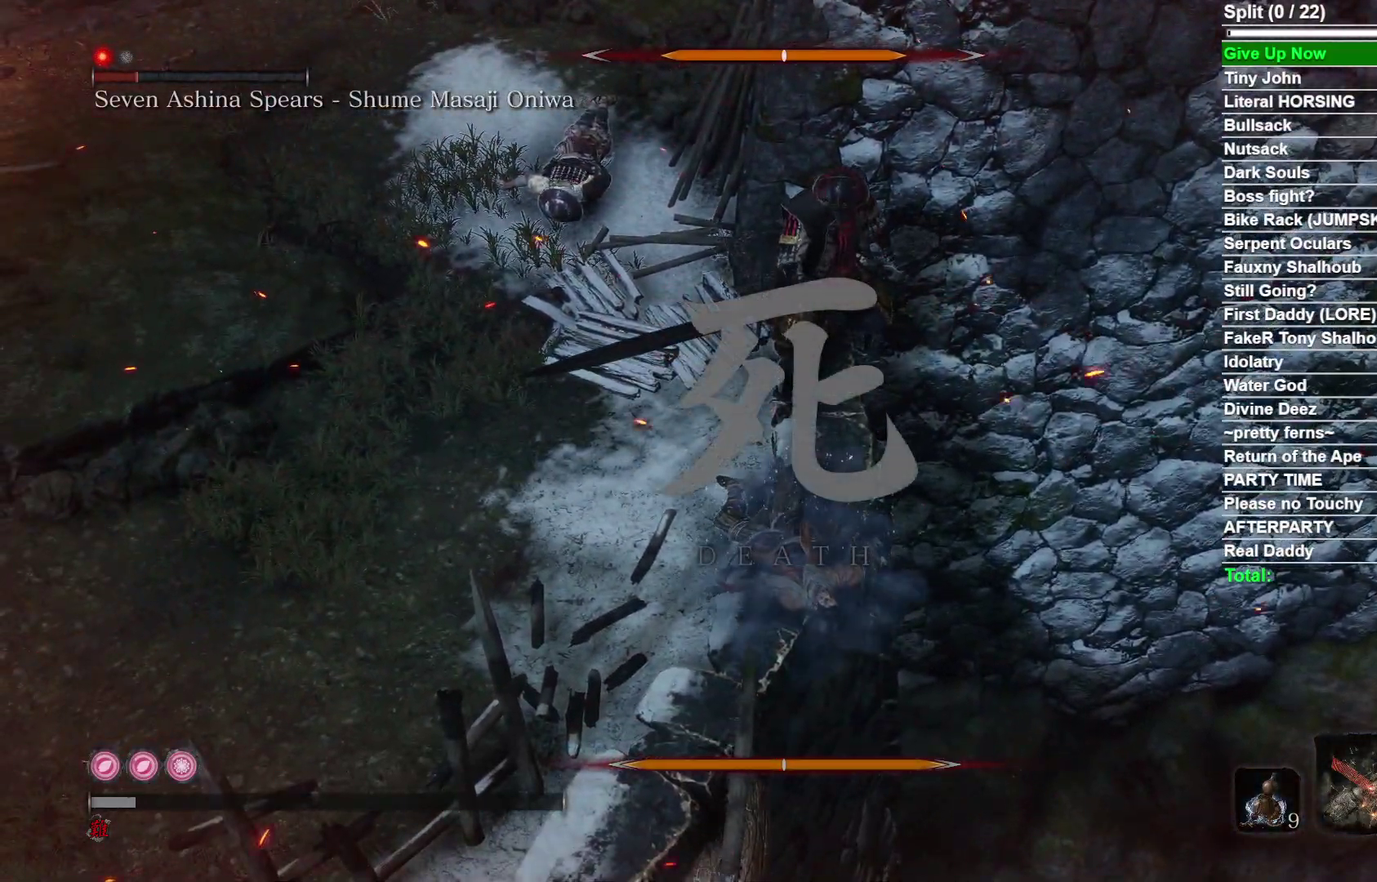
{"dt_ms": 400, "buttons": [], "left_stick": "center", "right_stick": "center", "button_events": []}
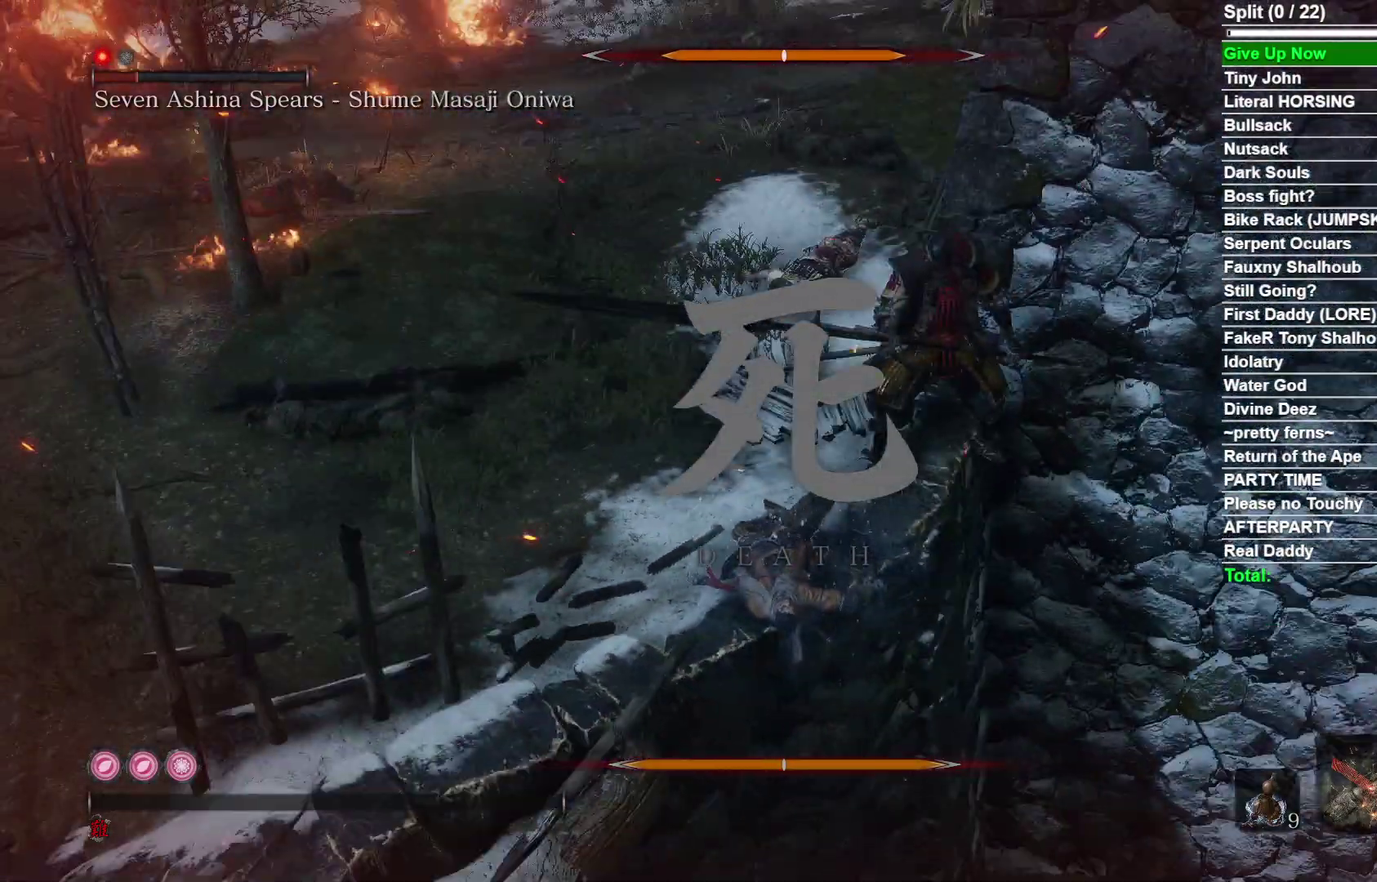
{"dt_ms": 600, "buttons": ["R1"], "left_stick": "center", "right_stick": "center", "button_events": [[500, "R1", "down"]]}
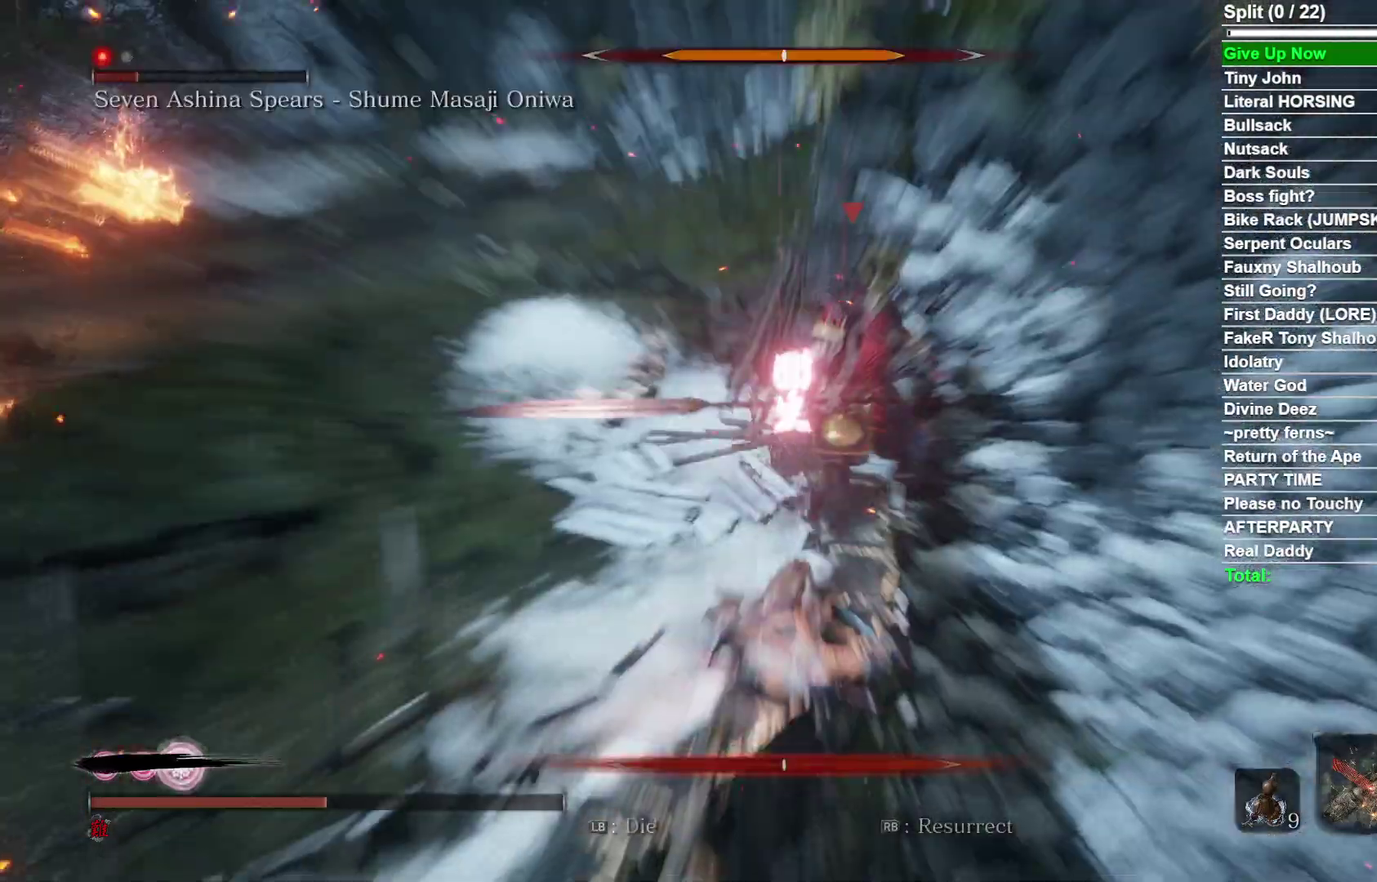
{"dt_ms": 400, "buttons": [], "left_stick": "up-left", "right_stick": "center", "button_events": [[50, "R1", "up"]]}
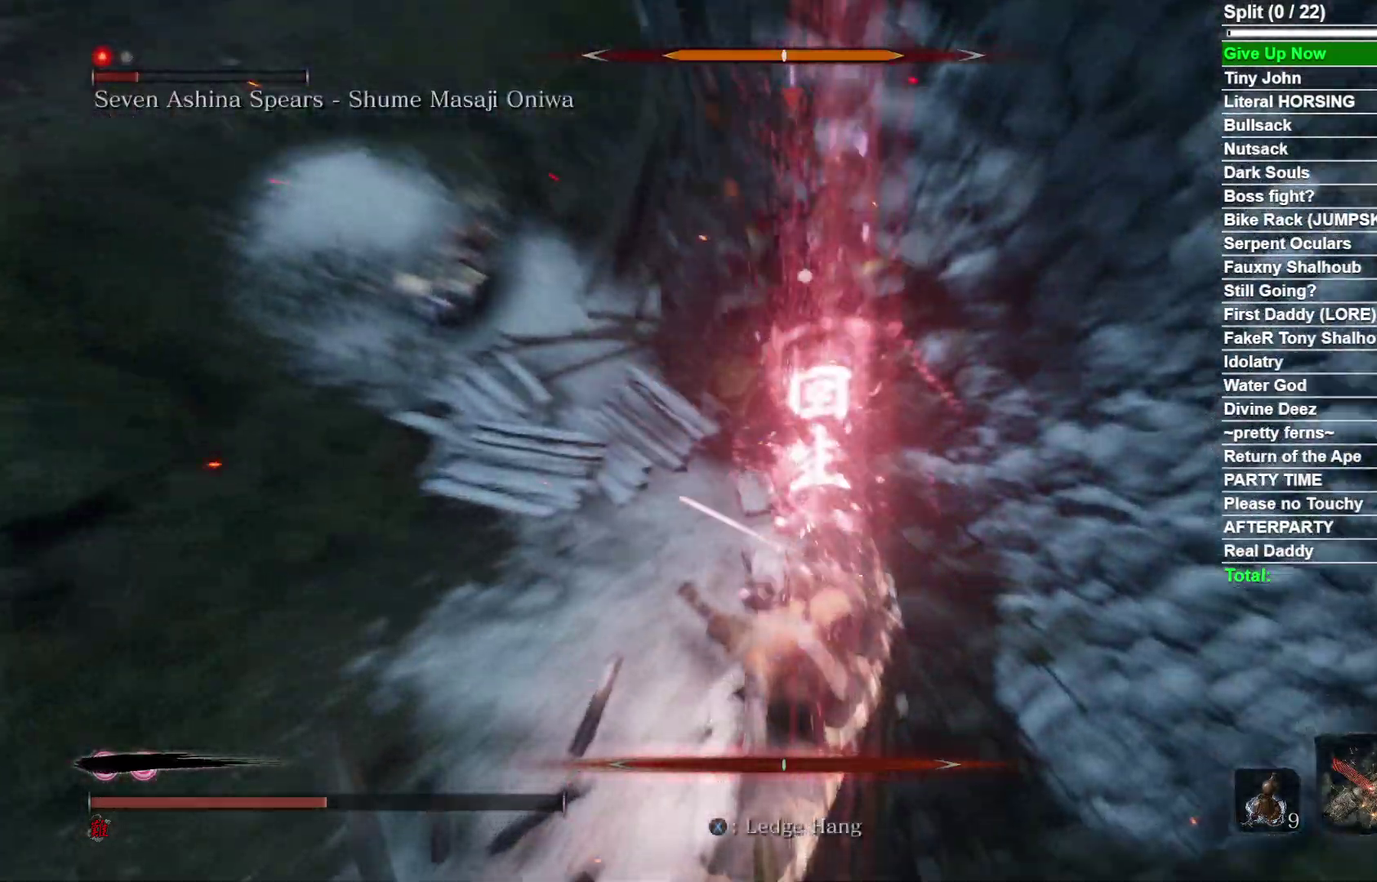
{"dt_ms": 600, "buttons": ["B"], "left_stick": "down-left", "right_stick": "center", "button_events": [[117, "B", "down"]]}
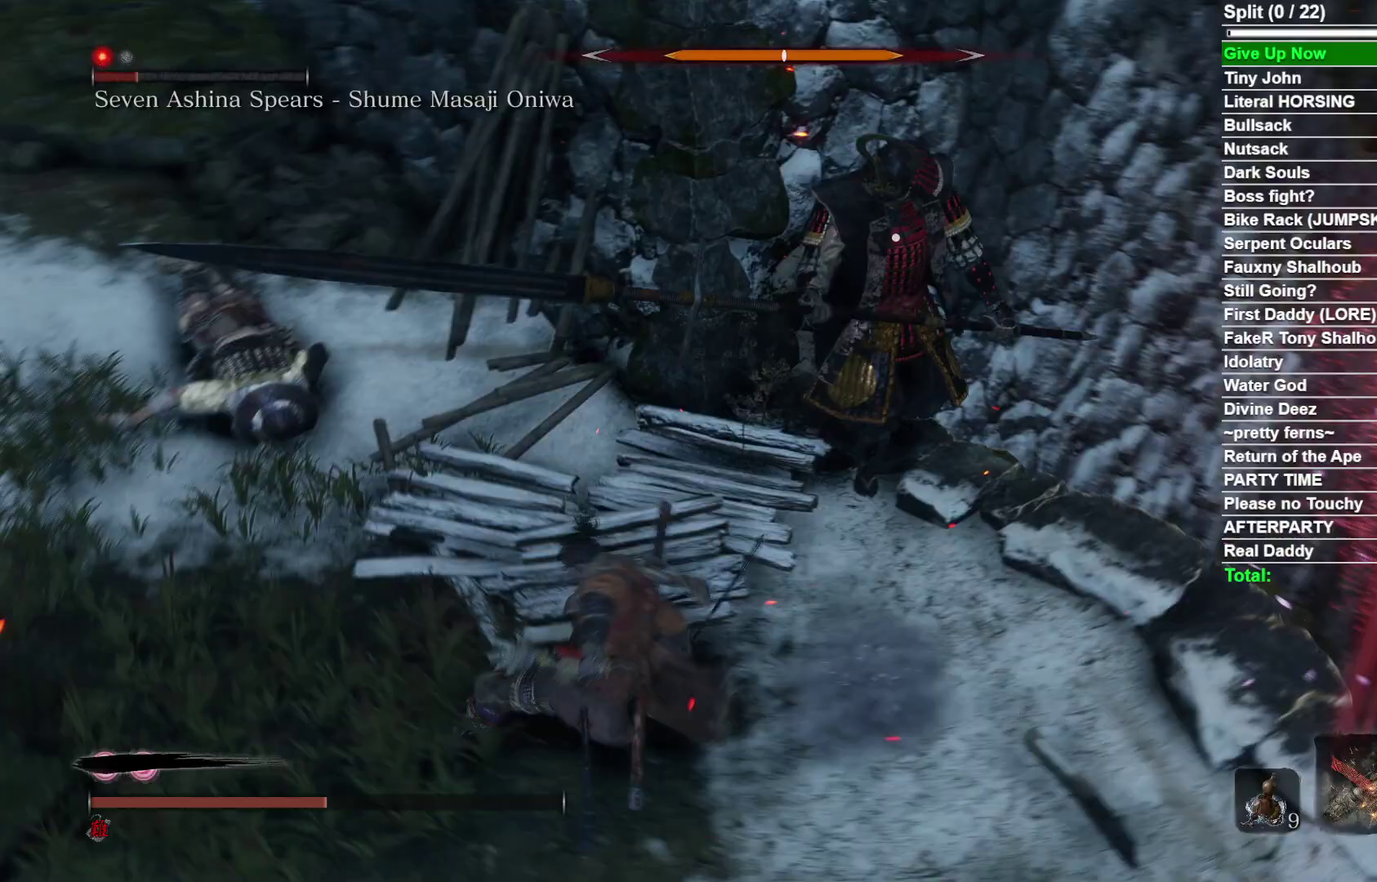
{"dt_ms": 300, "buttons": ["B"], "left_stick": "down", "right_stick": "center", "button_events": []}
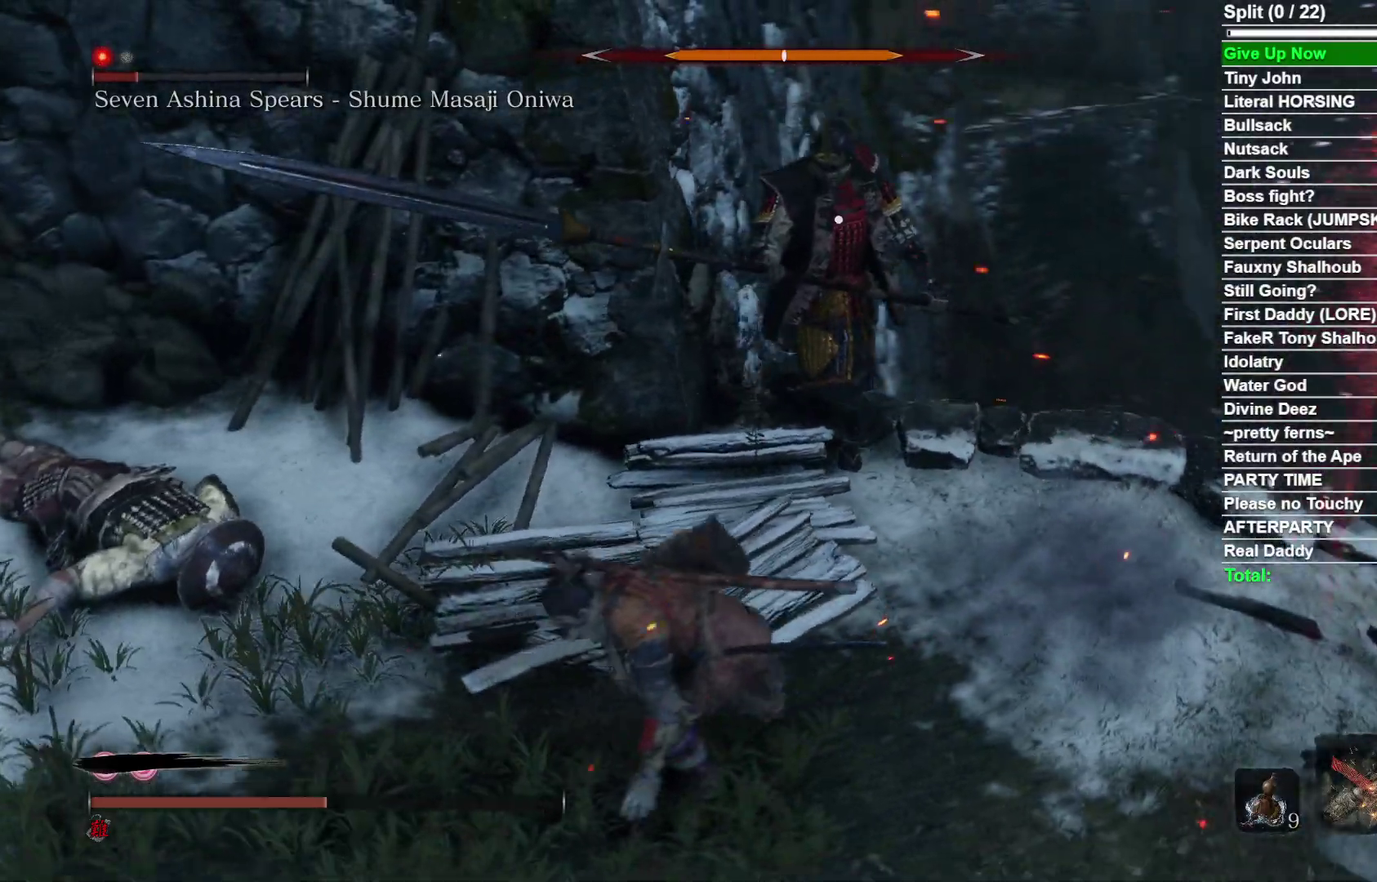
{"dt_ms": 700, "buttons": ["B"], "left_stick": "down-left", "right_stick": "center", "button_events": []}
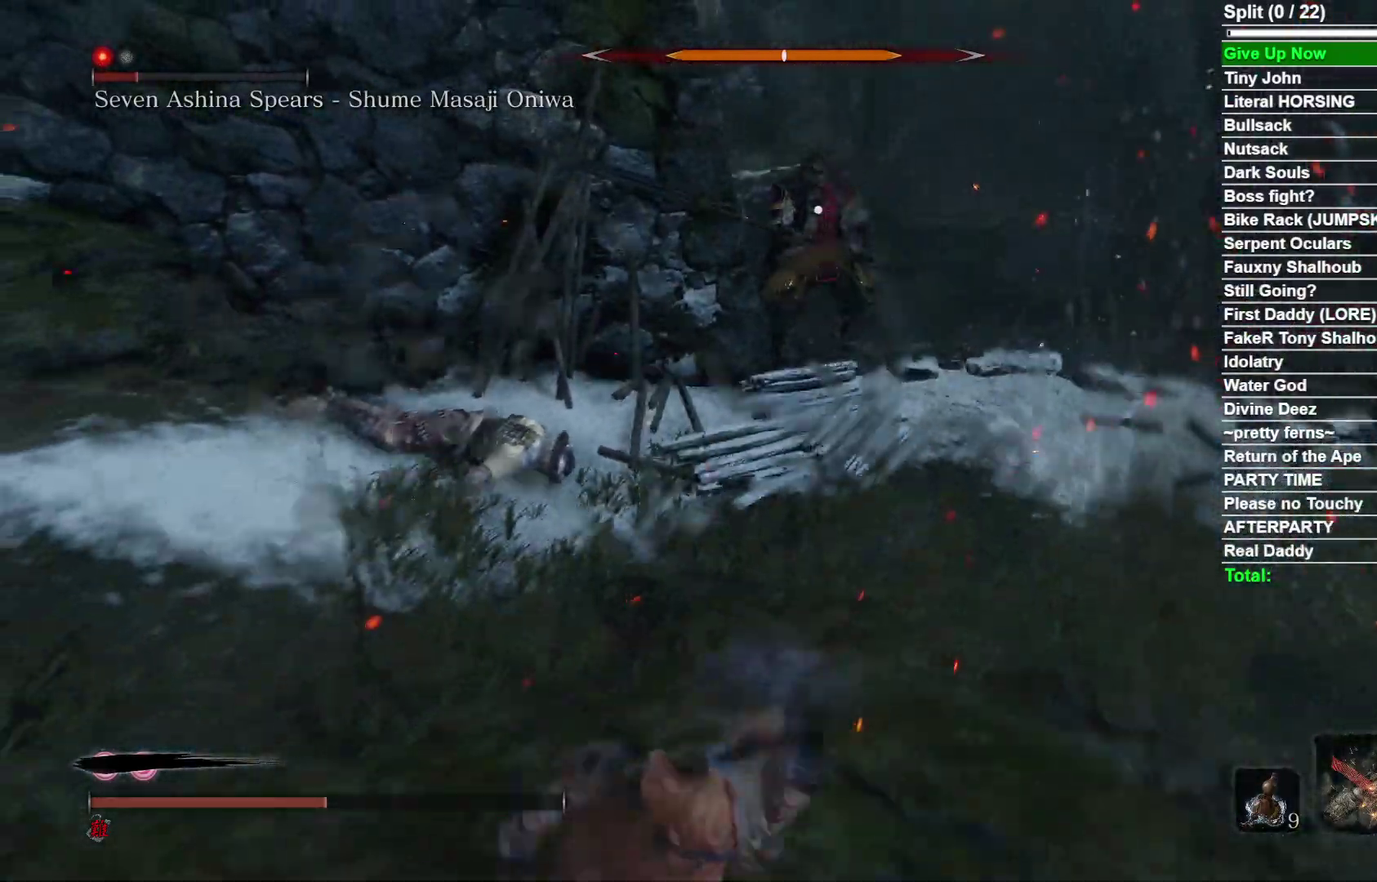
{"dt_ms": 700, "buttons": [], "left_stick": "down-left", "right_stick": "center", "button_events": [[417, "B", "up"]]}
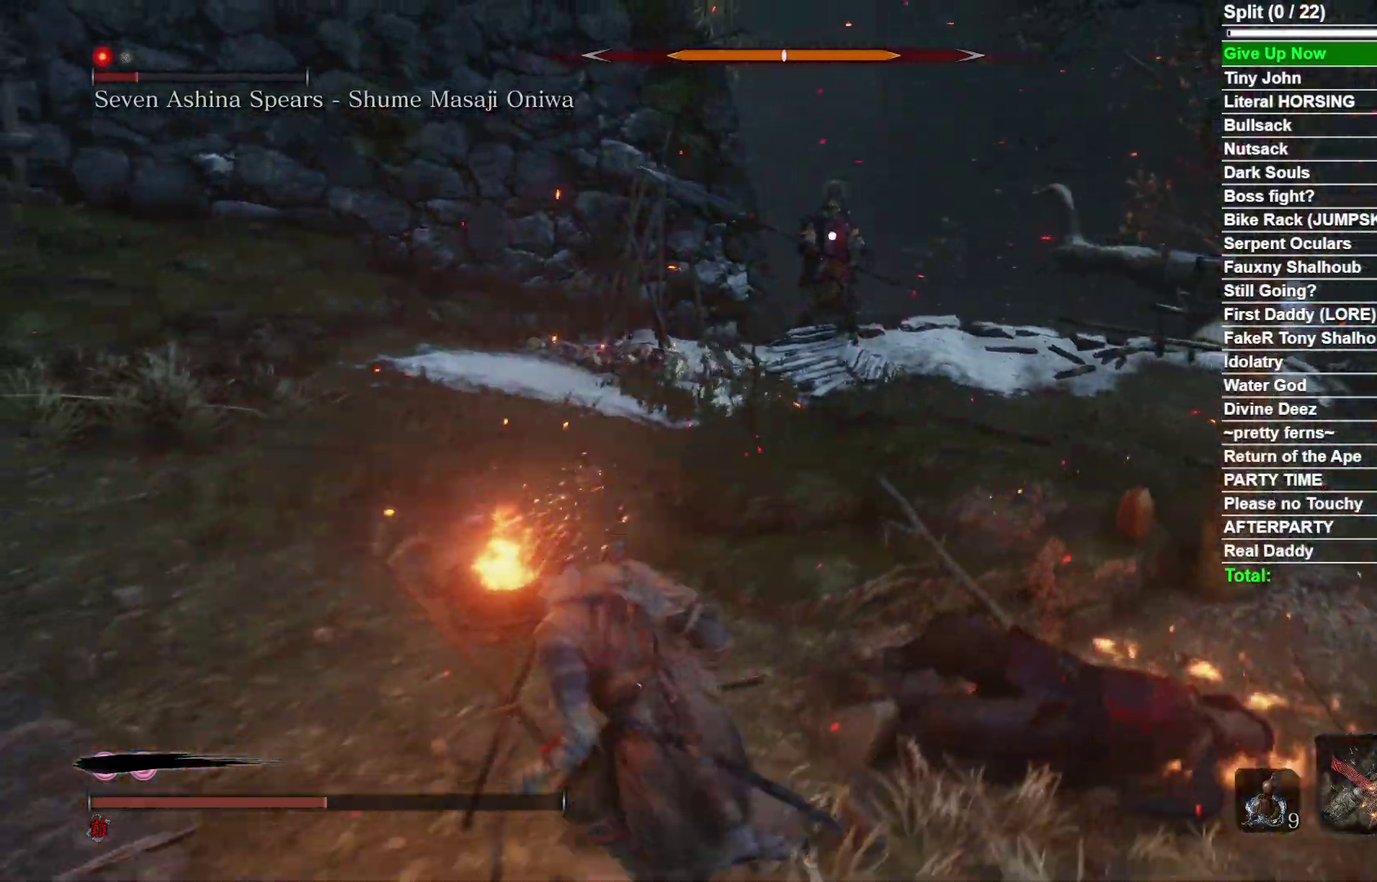
{"dt_ms": 300, "buttons": [], "left_stick": "left", "right_stick": "center", "button_events": [[33, "DPAD_UP", "down"], [133, "DPAD_UP", "up"]]}
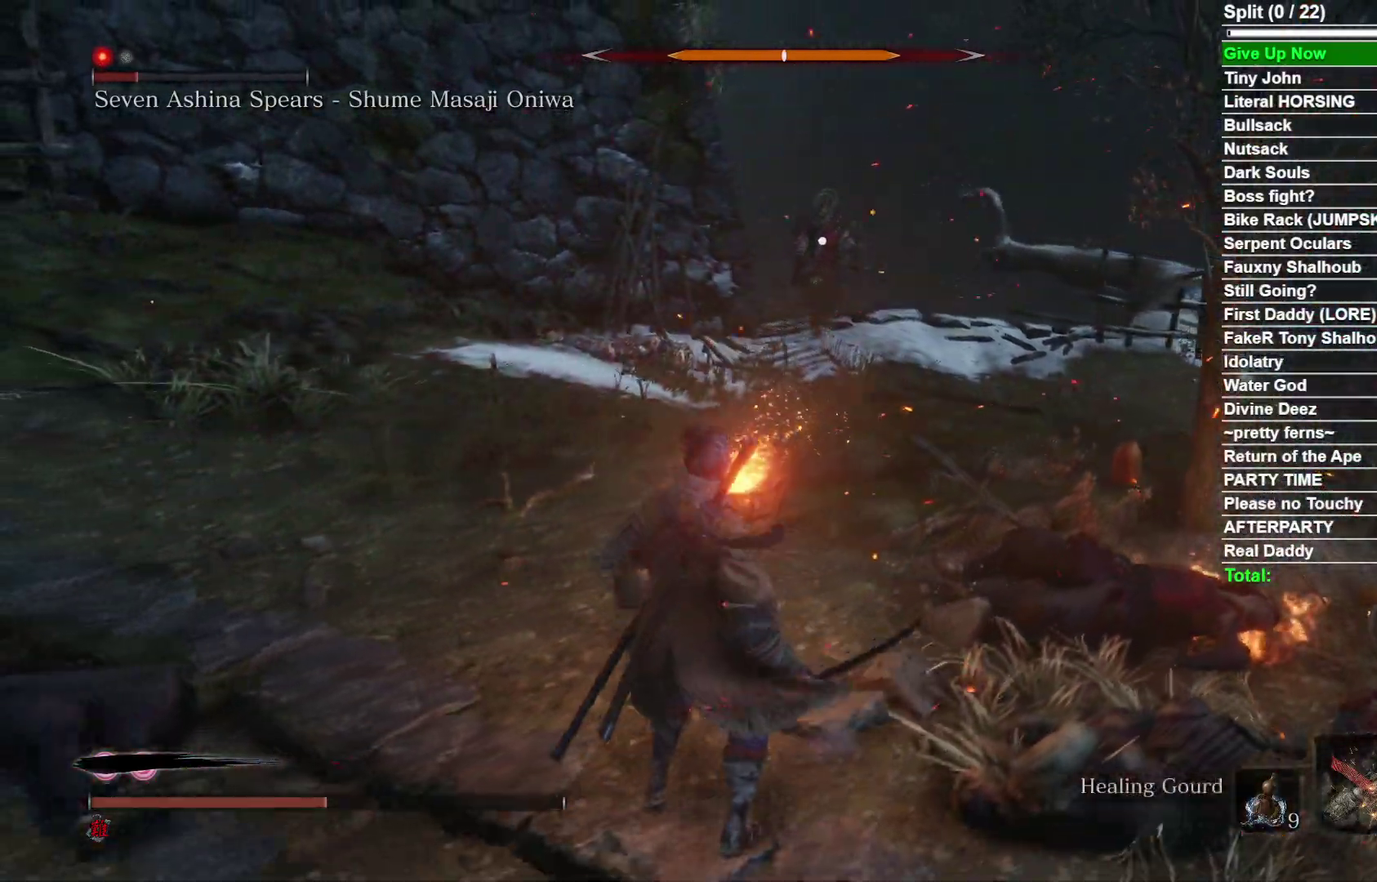
{"dt_ms": 500, "buttons": [], "left_stick": "up-left", "right_stick": "center", "button_events": []}
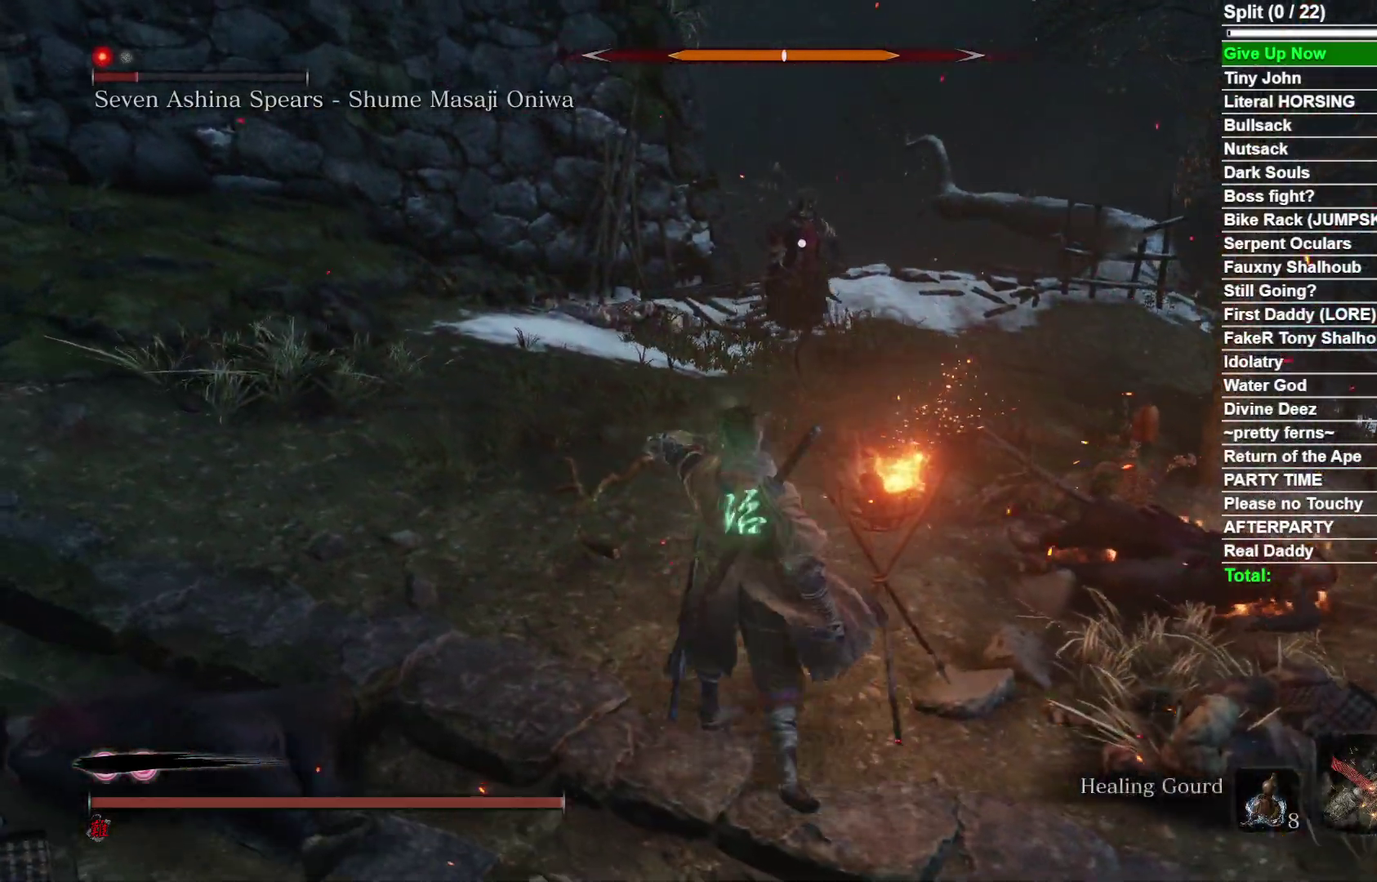
{"dt_ms": 500, "buttons": [], "left_stick": "left", "right_stick": "center", "button_events": []}
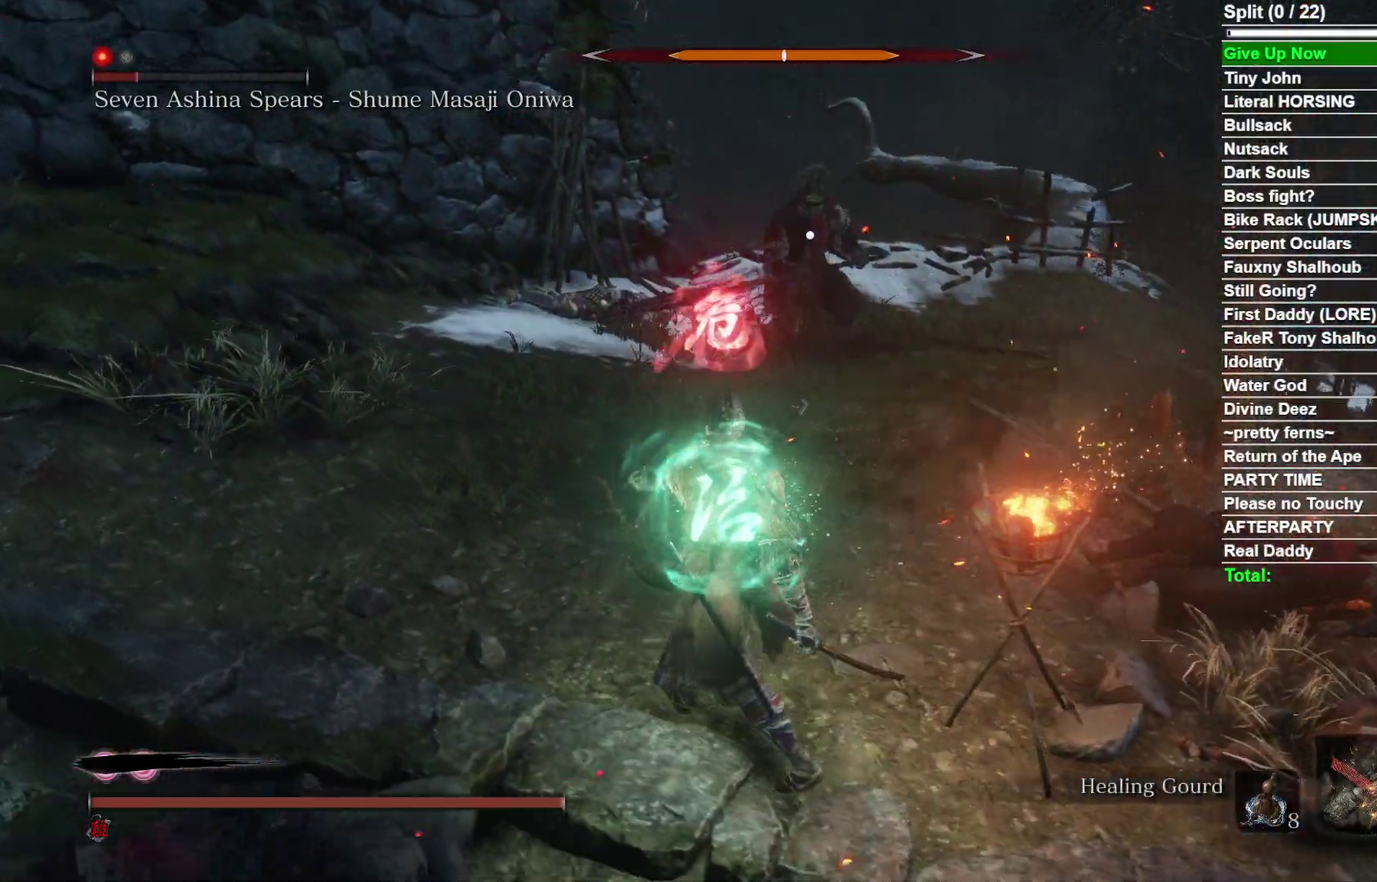
{"dt_ms": 500, "buttons": [], "left_stick": "center", "right_stick": "center", "button_events": []}
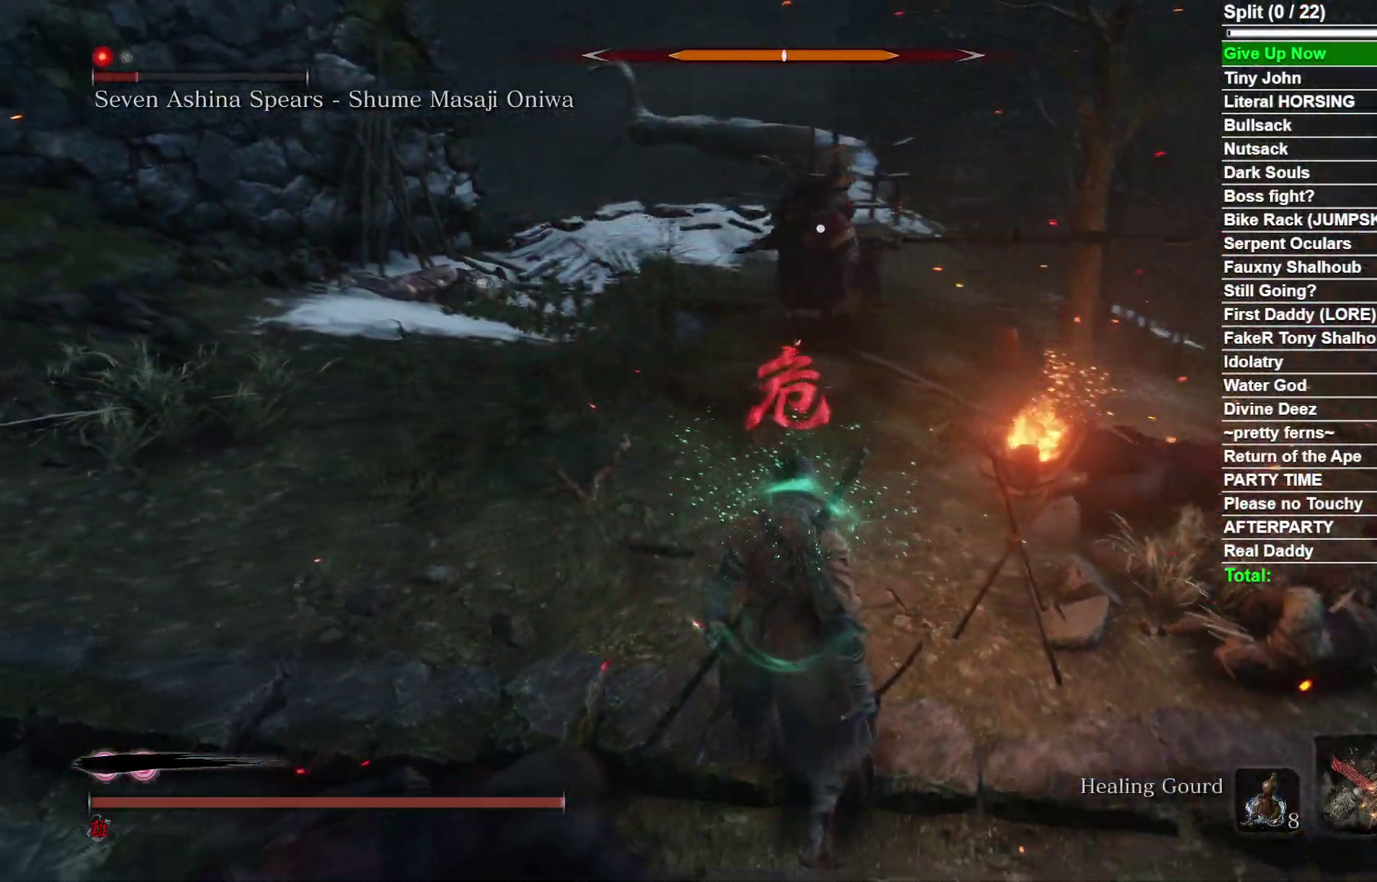
{"dt_ms": 300, "buttons": ["B"], "left_stick": "center", "right_stick": "center", "button_events": [[300, "B", "down"]]}
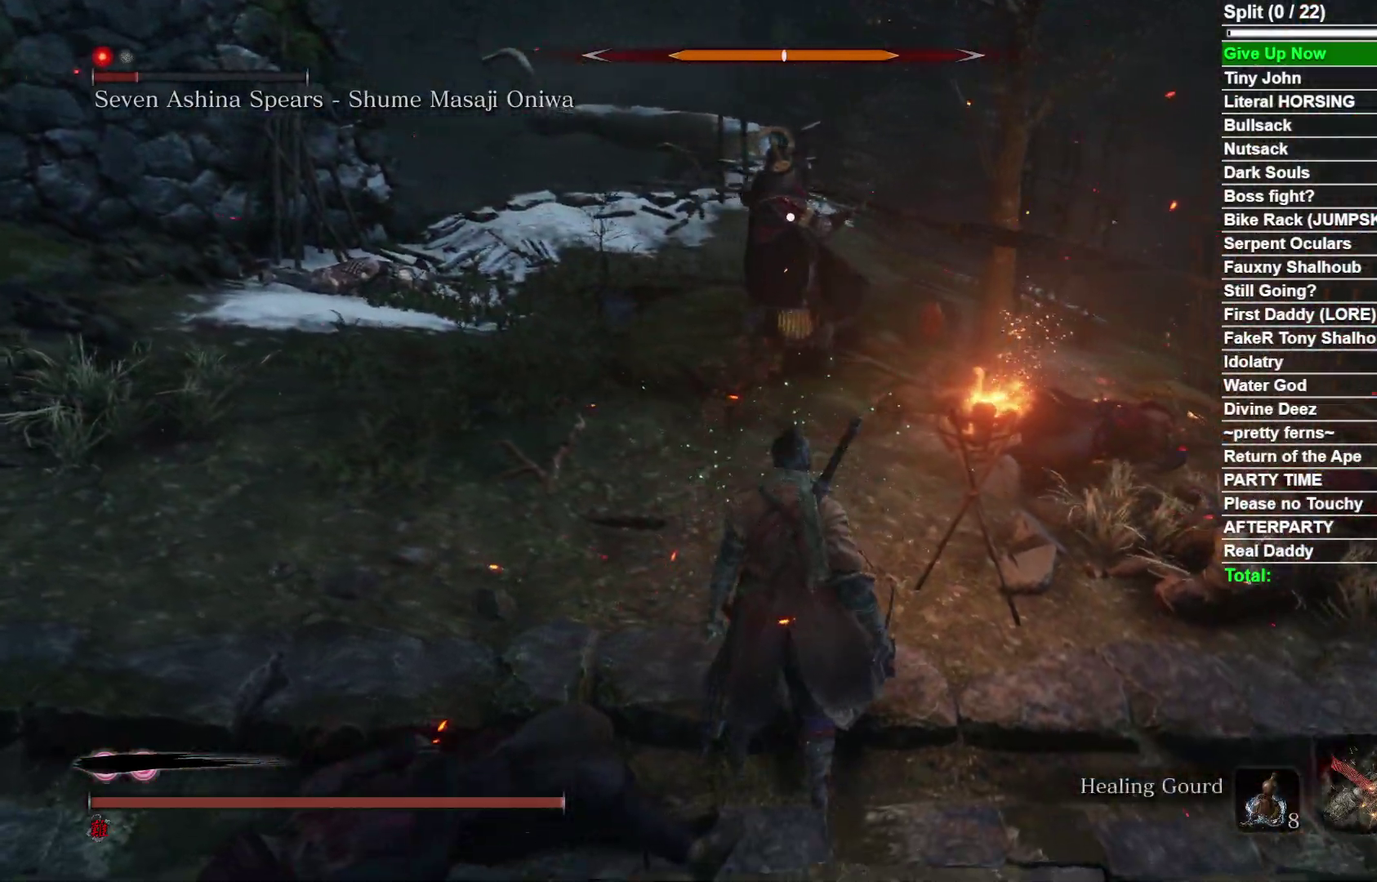
{"dt_ms": 800, "buttons": [], "left_stick": "center", "right_stick": "center", "button_events": [[100, "B", "up"]]}
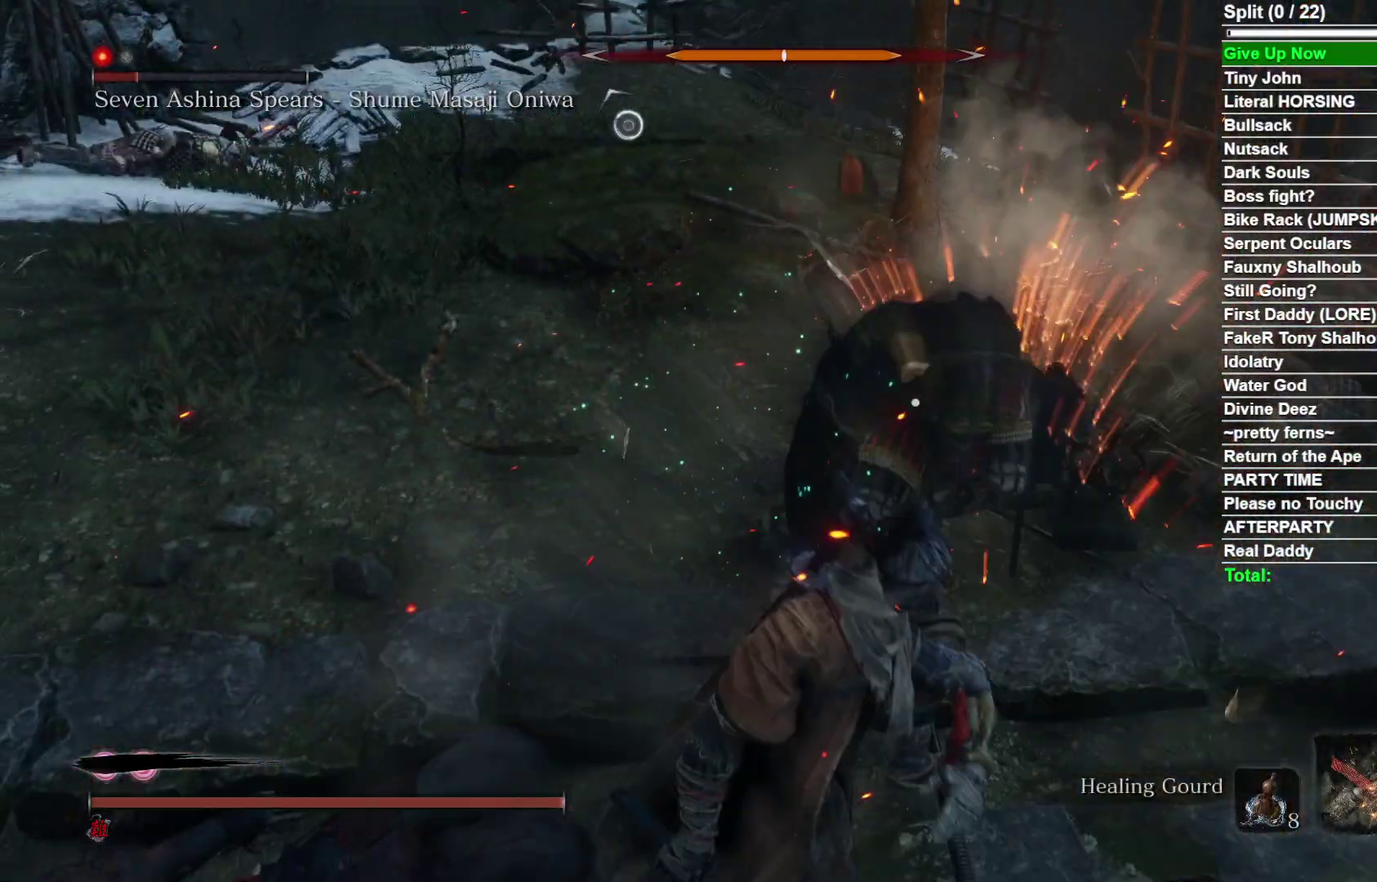
{"dt_ms": 400, "buttons": [], "left_stick": "center", "right_stick": "center", "button_events": []}
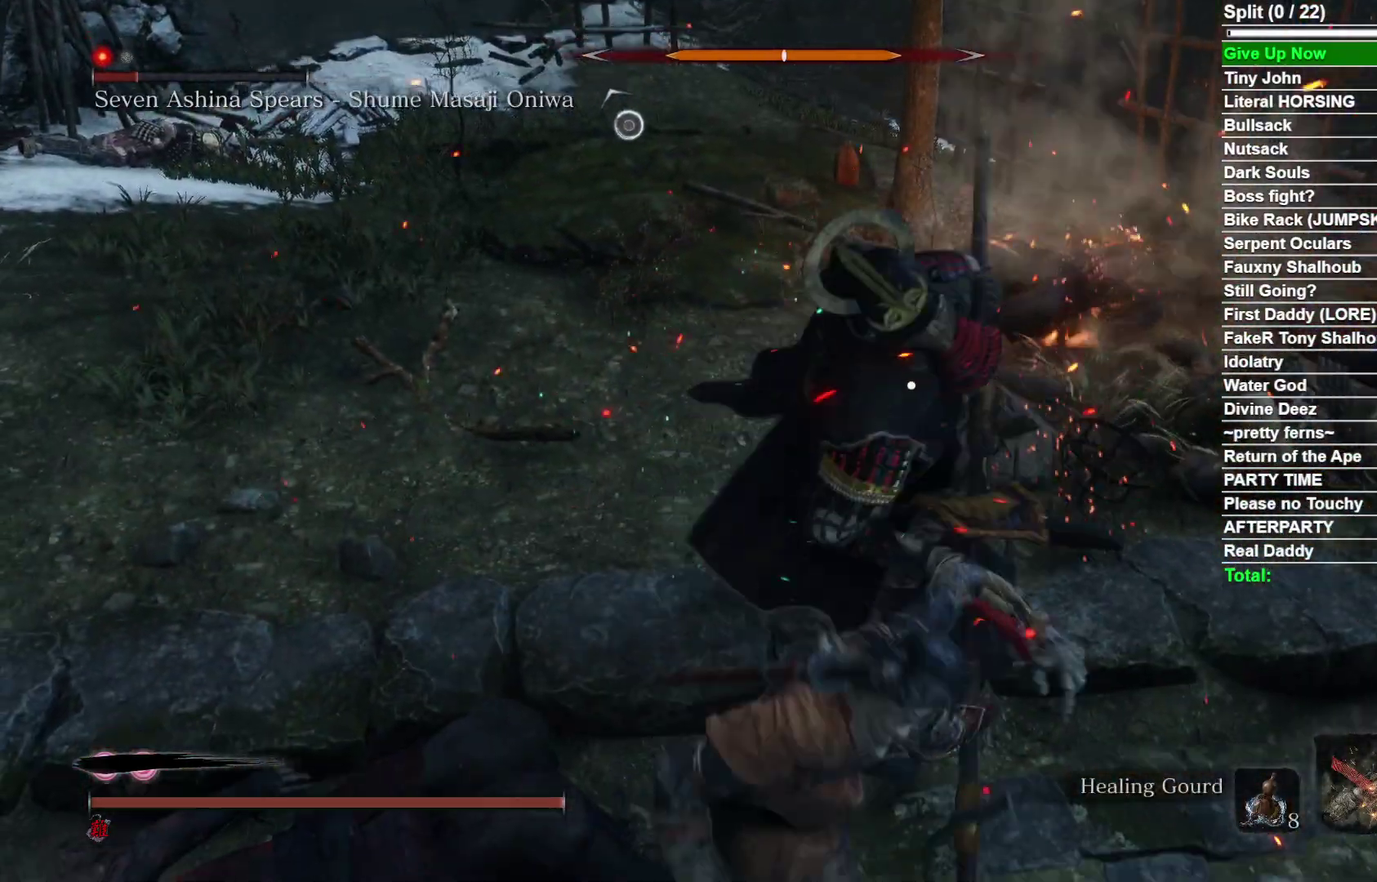
{"dt_ms": 500, "buttons": [], "left_stick": "center", "right_stick": "center", "button_events": []}
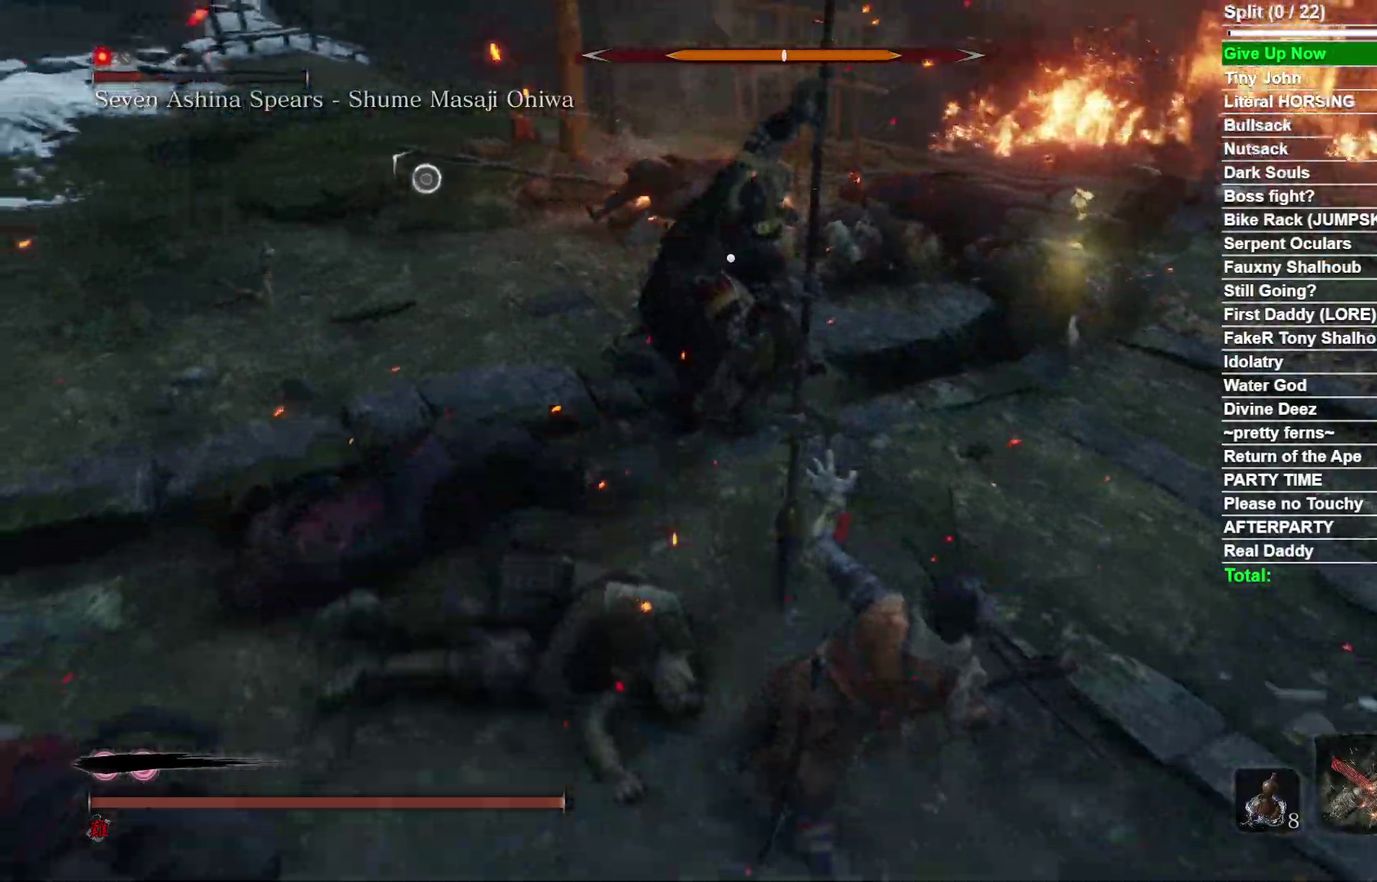
{"dt_ms": 600, "buttons": [], "left_stick": "up-left", "right_stick": "center", "button_events": []}
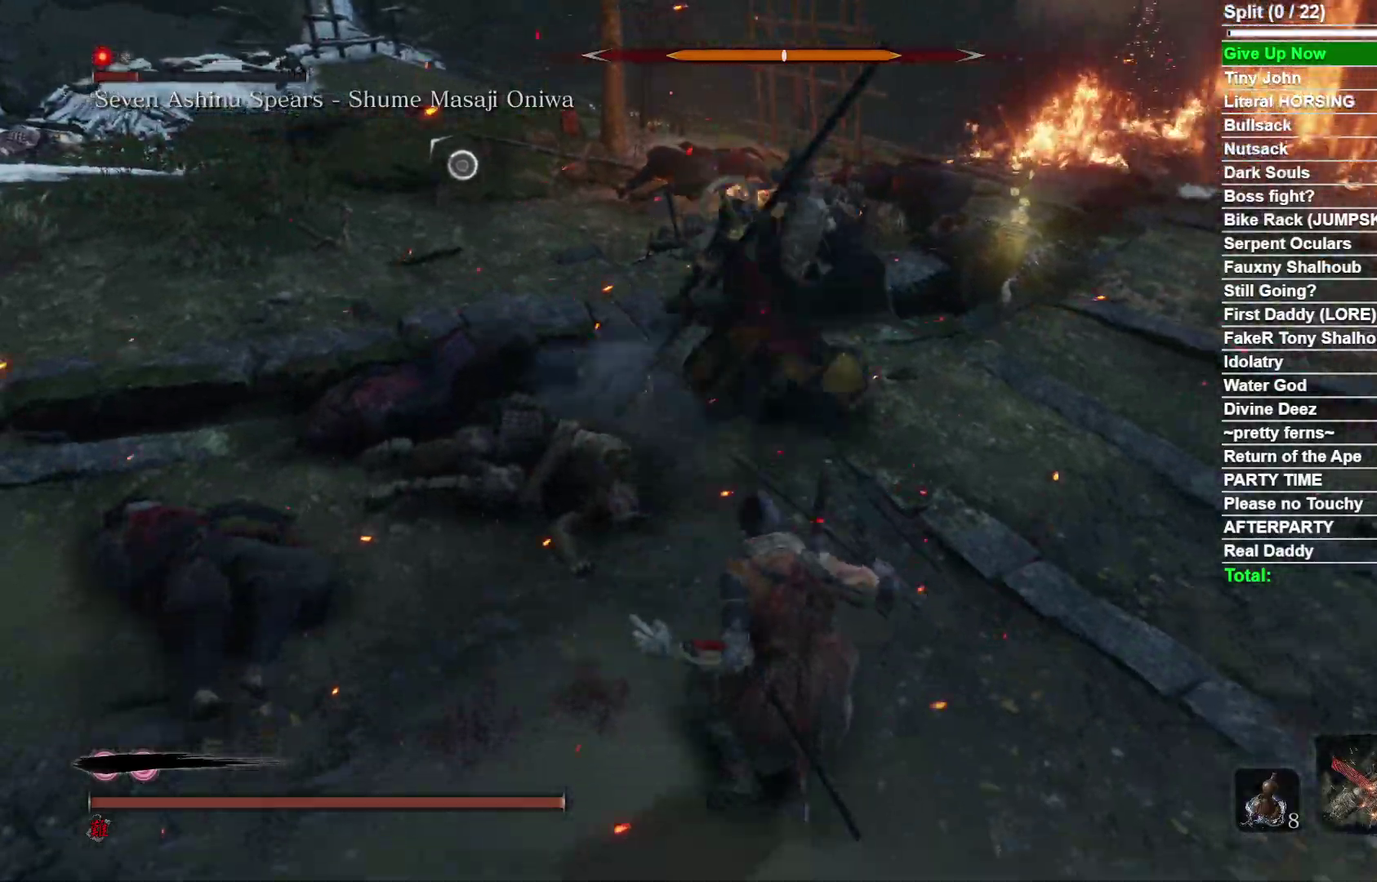
{"dt_ms": 400, "buttons": ["B"], "left_stick": "up-left", "right_stick": "center", "button_events": [[333, "B", "down"]]}
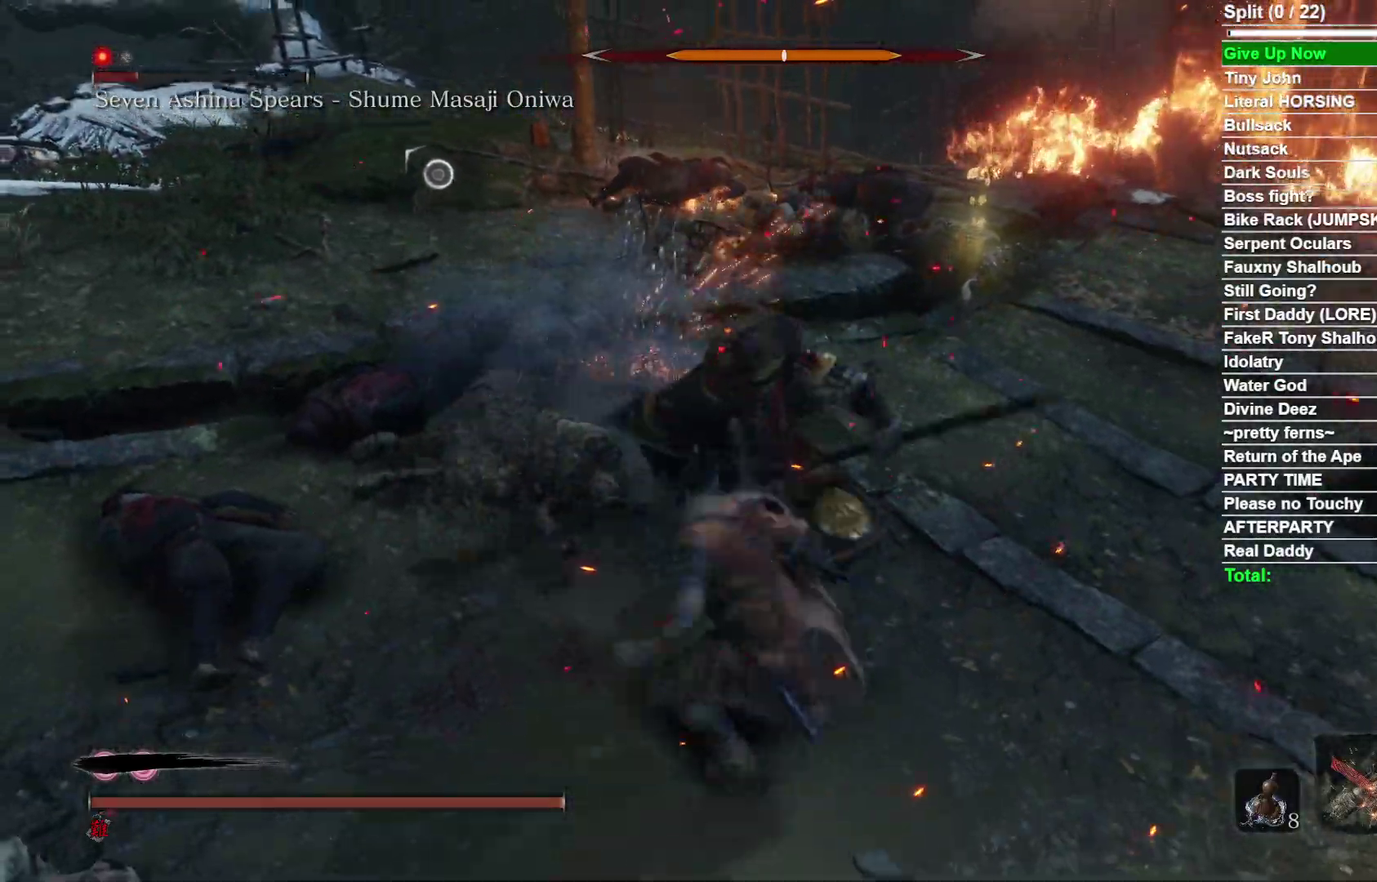
{"dt_ms": 700, "buttons": [], "left_stick": "up", "right_stick": "center", "button_events": [[50, "B", "up"], [183, "R1", "down"], [300, "R1", "up"], [417, "R1", "down"], [500, "R1", "up"]]}
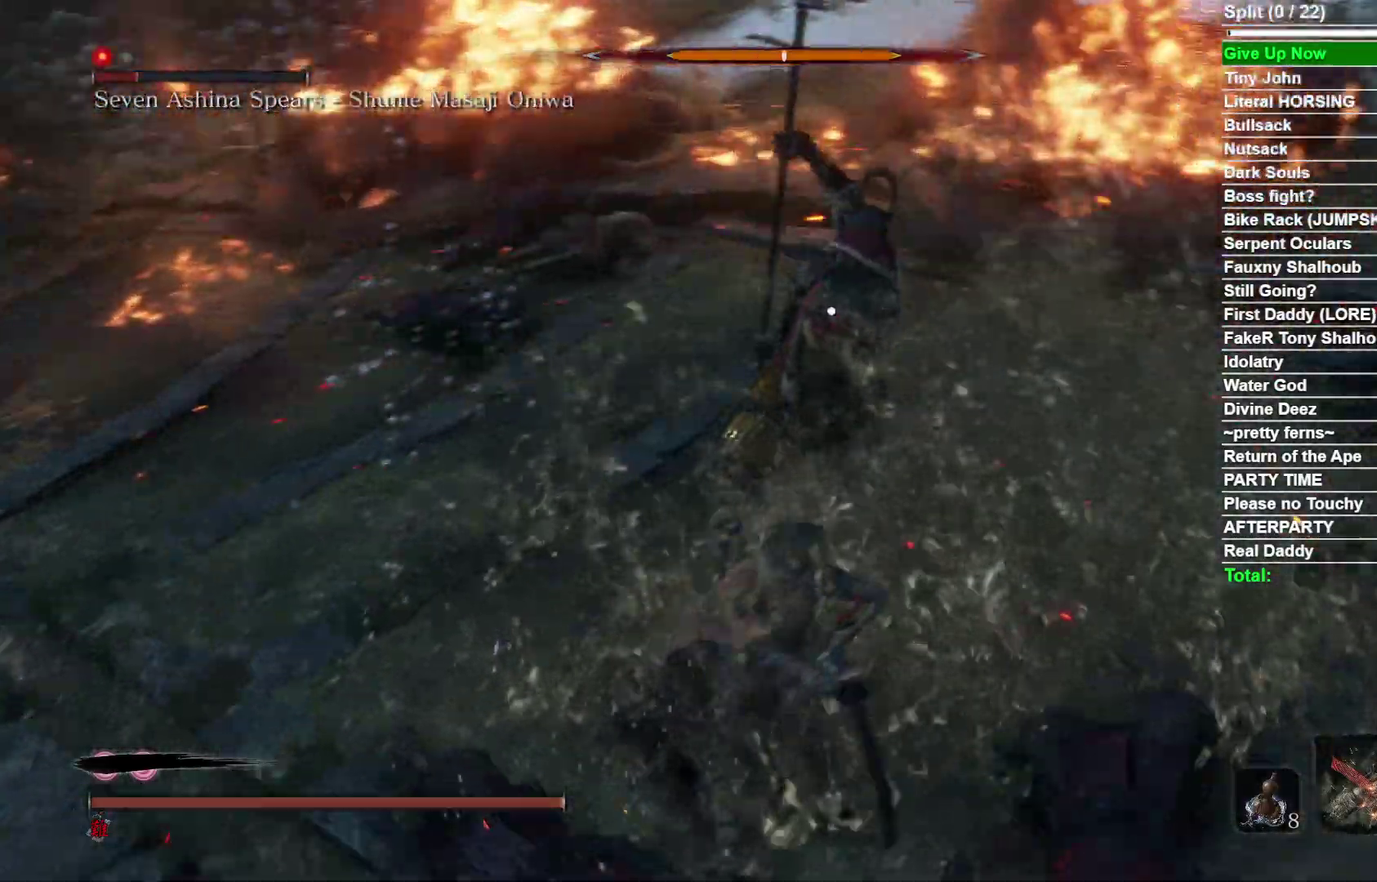
{"dt_ms": 300, "buttons": [], "left_stick": "center", "right_stick": "center", "button_events": []}